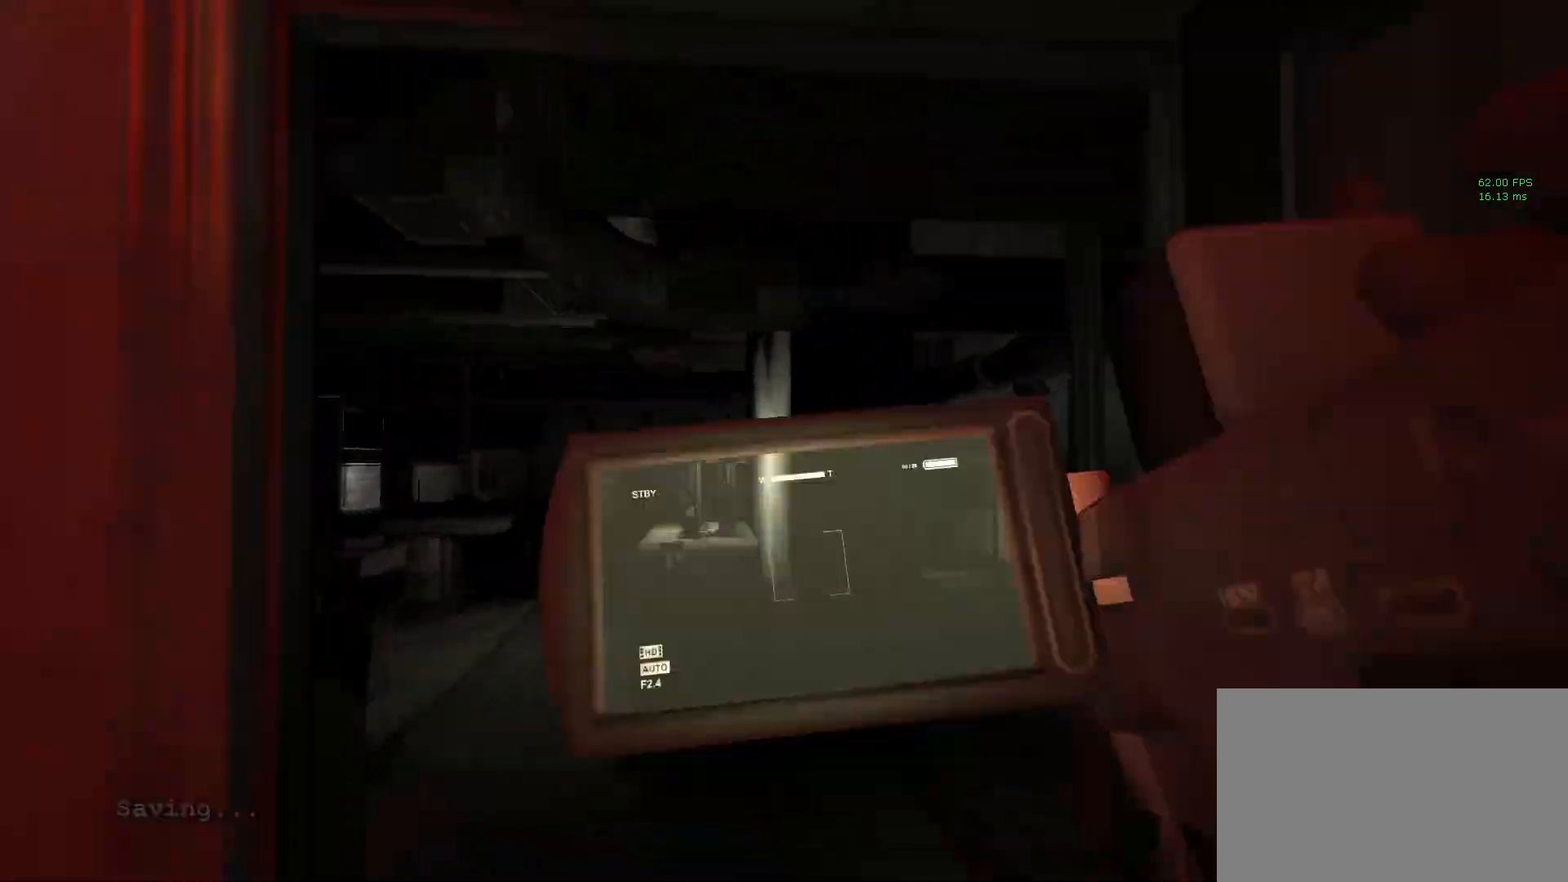
Gameplay with keyboard and mouse; each line is a JSON object with the keys and mouse buttons held at the frame after it. "events" lists presses ("down") and releases ("up") of "1", "2", "3", "4", "5", "a", "alt", "c", "ctrl", "d", "e", "f", "q", "r", "s", "shift", "space", "tab", "v", "w", "x", "z", "mouse_left", "mouse_middle", "mouse_right", "mouse_wheel_up" and "mouse_wheel_down" between this image and that frame as [ms after this image, input, new state], when the widget could be followed in between. "mouse_left", "mouse_middle", "mouse_right", "mouse_wheel_up", "mouse_wheel_down" = the "left", "middle", "right", "wheel_up", "wheel_down" buttons of the "mouse" list. No other keys are recorded. Mouse movement is not recorded.
{"keys": ["shift", "w"], "mouse": [], "events": [[283, "f", "down"], [367, "f", "up"]]}
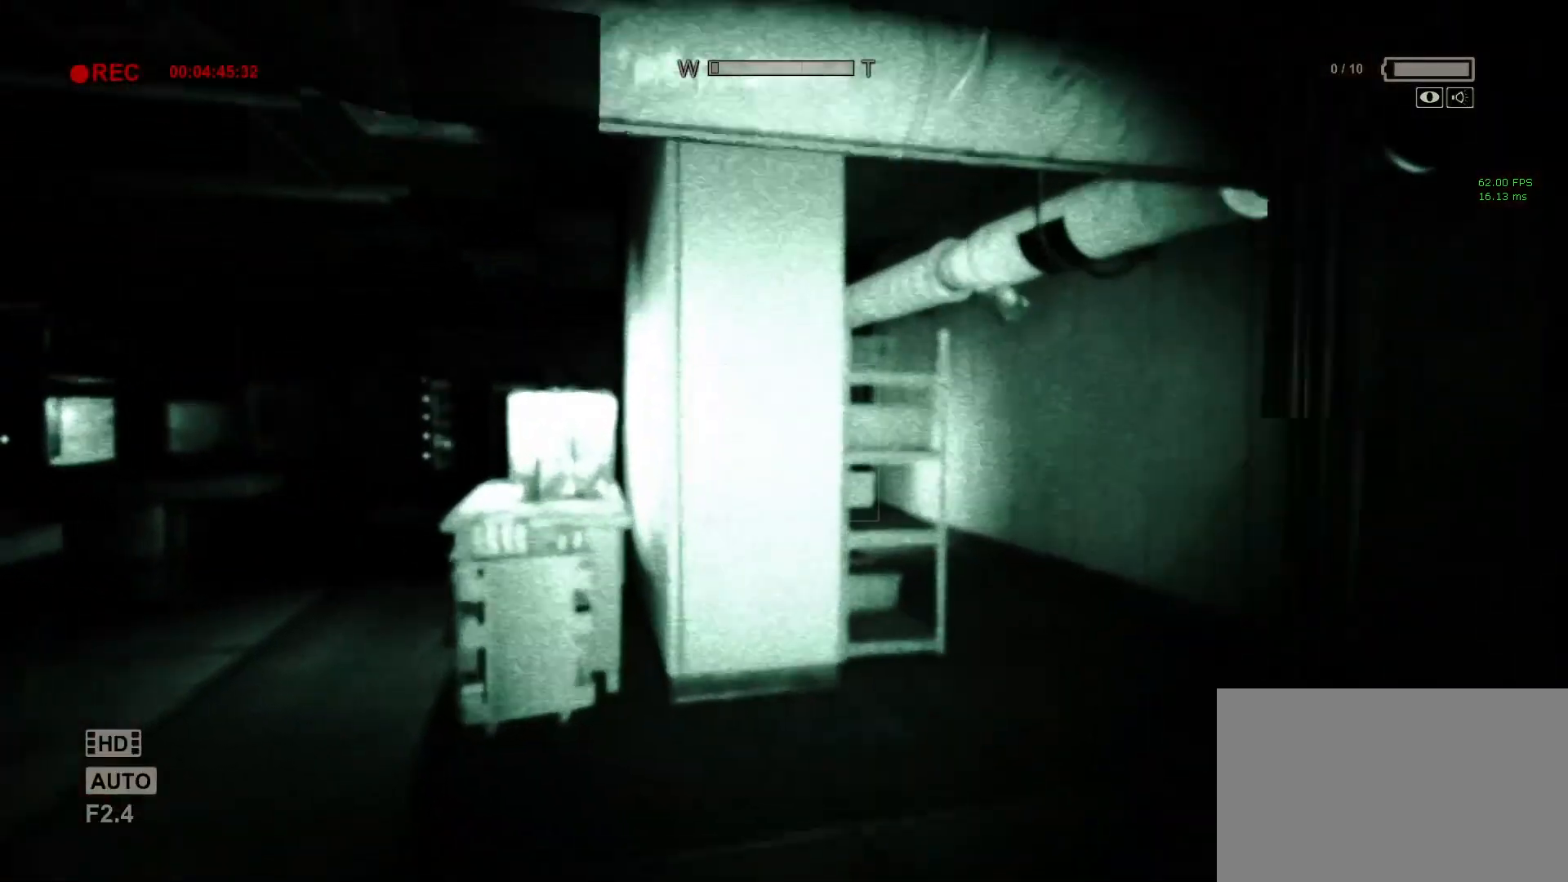
{"keys": ["shift", "w"], "mouse": [], "events": [[350, "d", "down"], [383, "d", "up"]]}
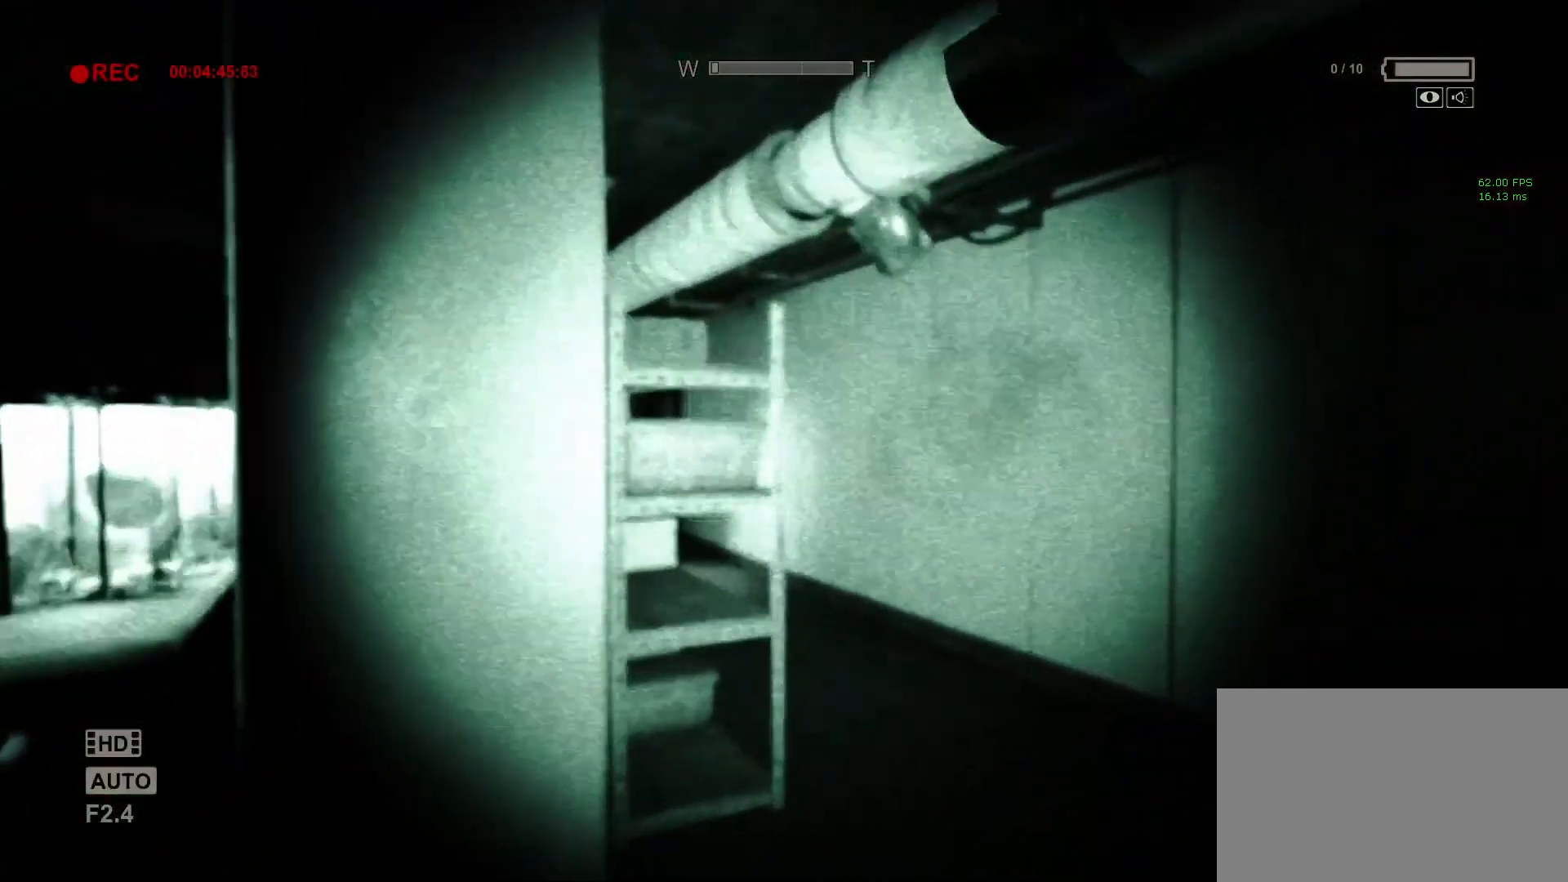
{"keys": ["shift", "w"], "mouse": [], "events": [[83, "d", "down"], [217, "d", "up"], [367, "d", "down"], [450, "d", "up"]]}
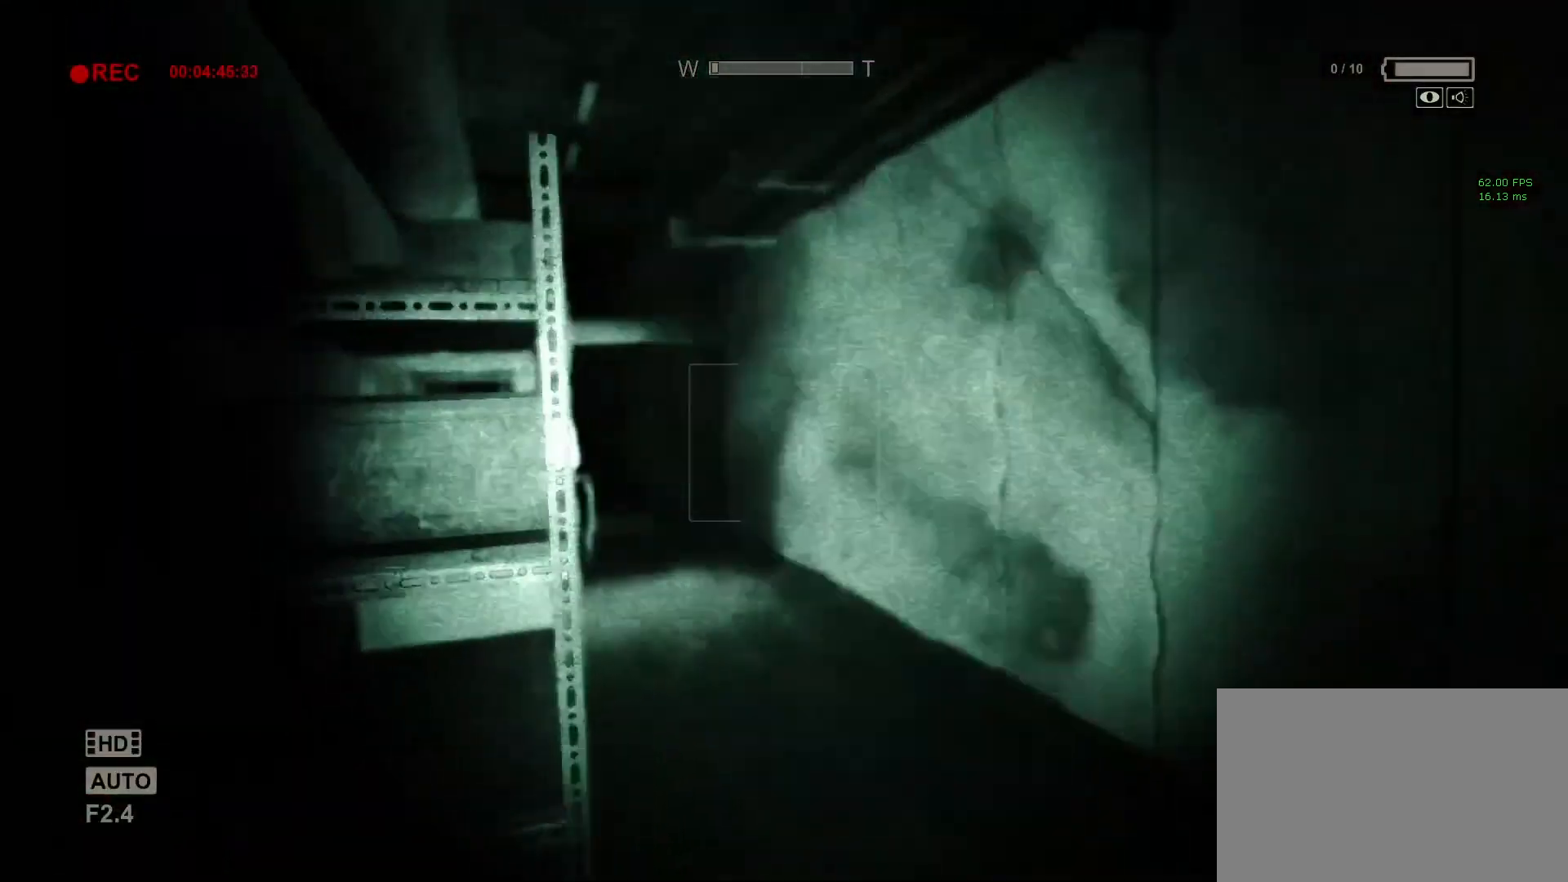
{"keys": ["d", "shift", "w"], "mouse": [], "events": [[467, "d", "down"]]}
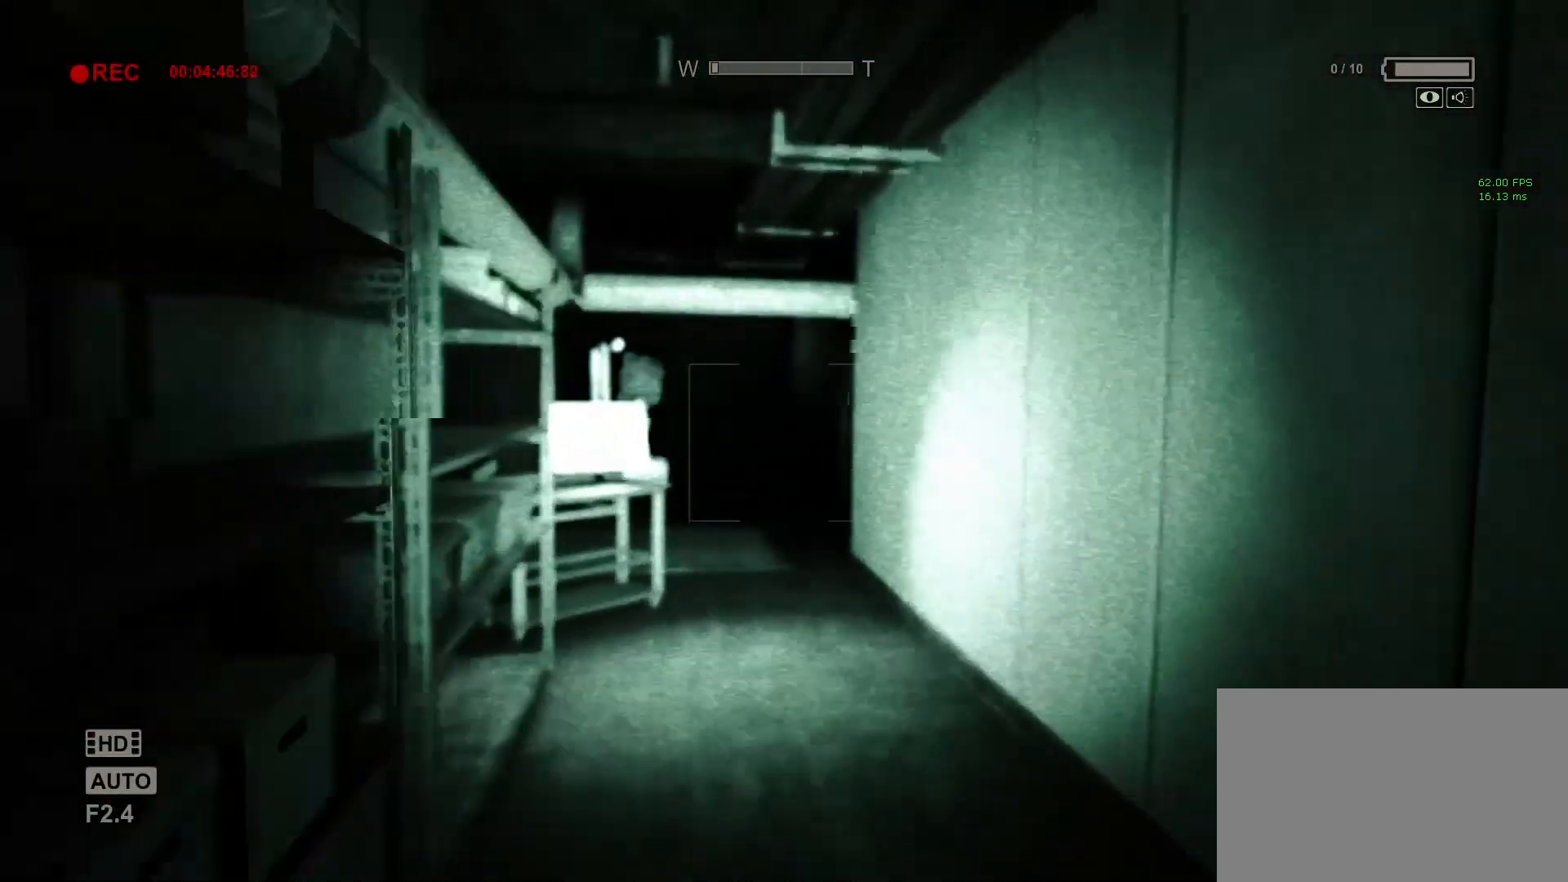
{"keys": ["shift", "w"], "mouse": [], "events": [[17, "d", "up"], [217, "d", "down"], [317, "d", "up"]]}
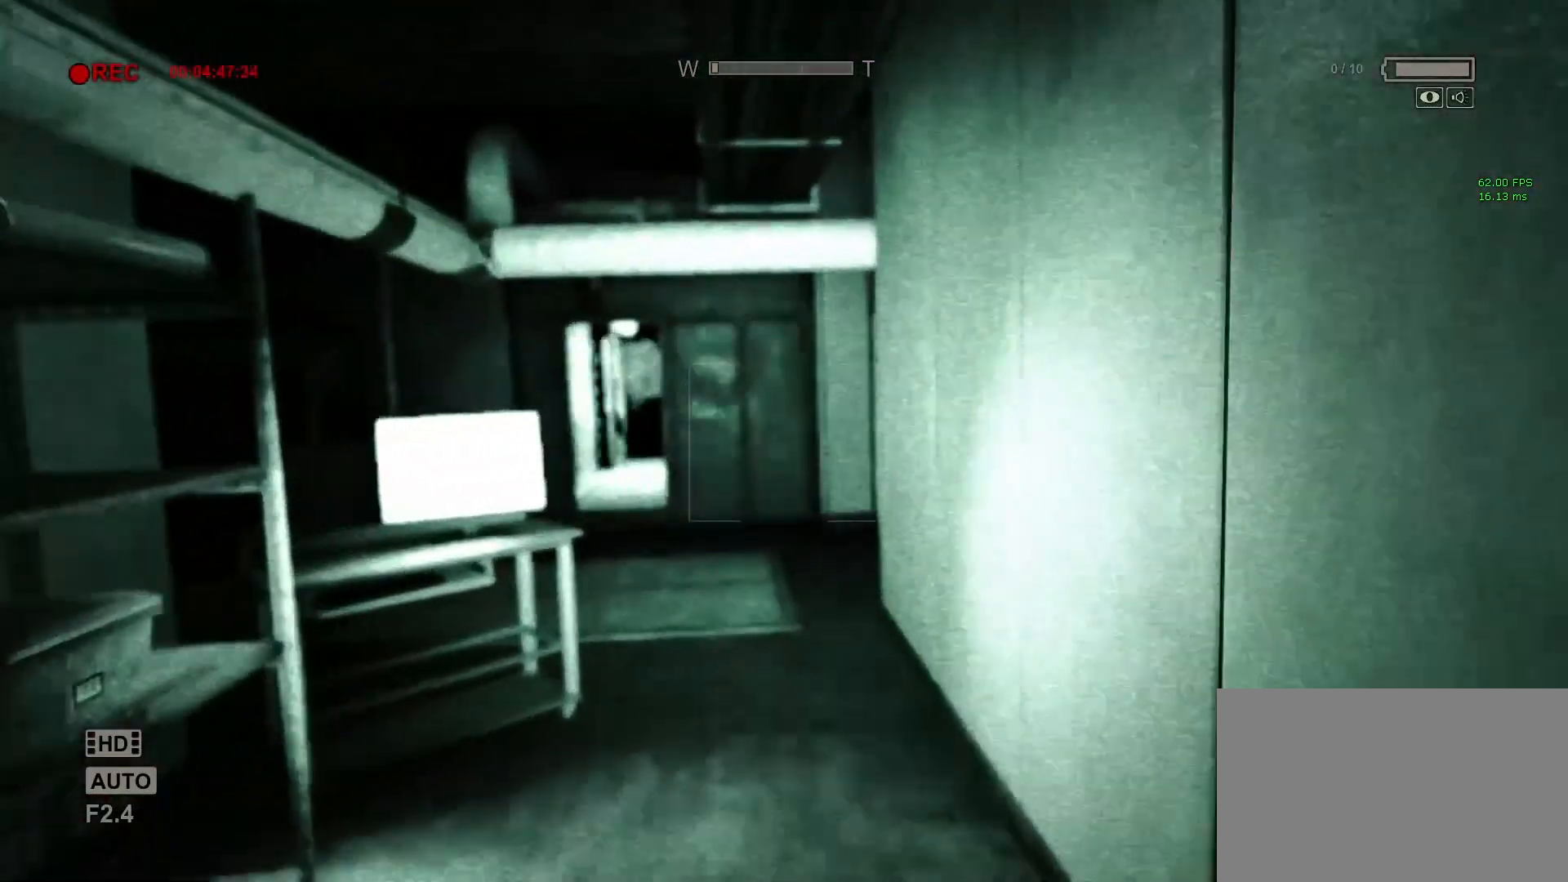
{"keys": ["shift", "w"], "mouse": [], "events": []}
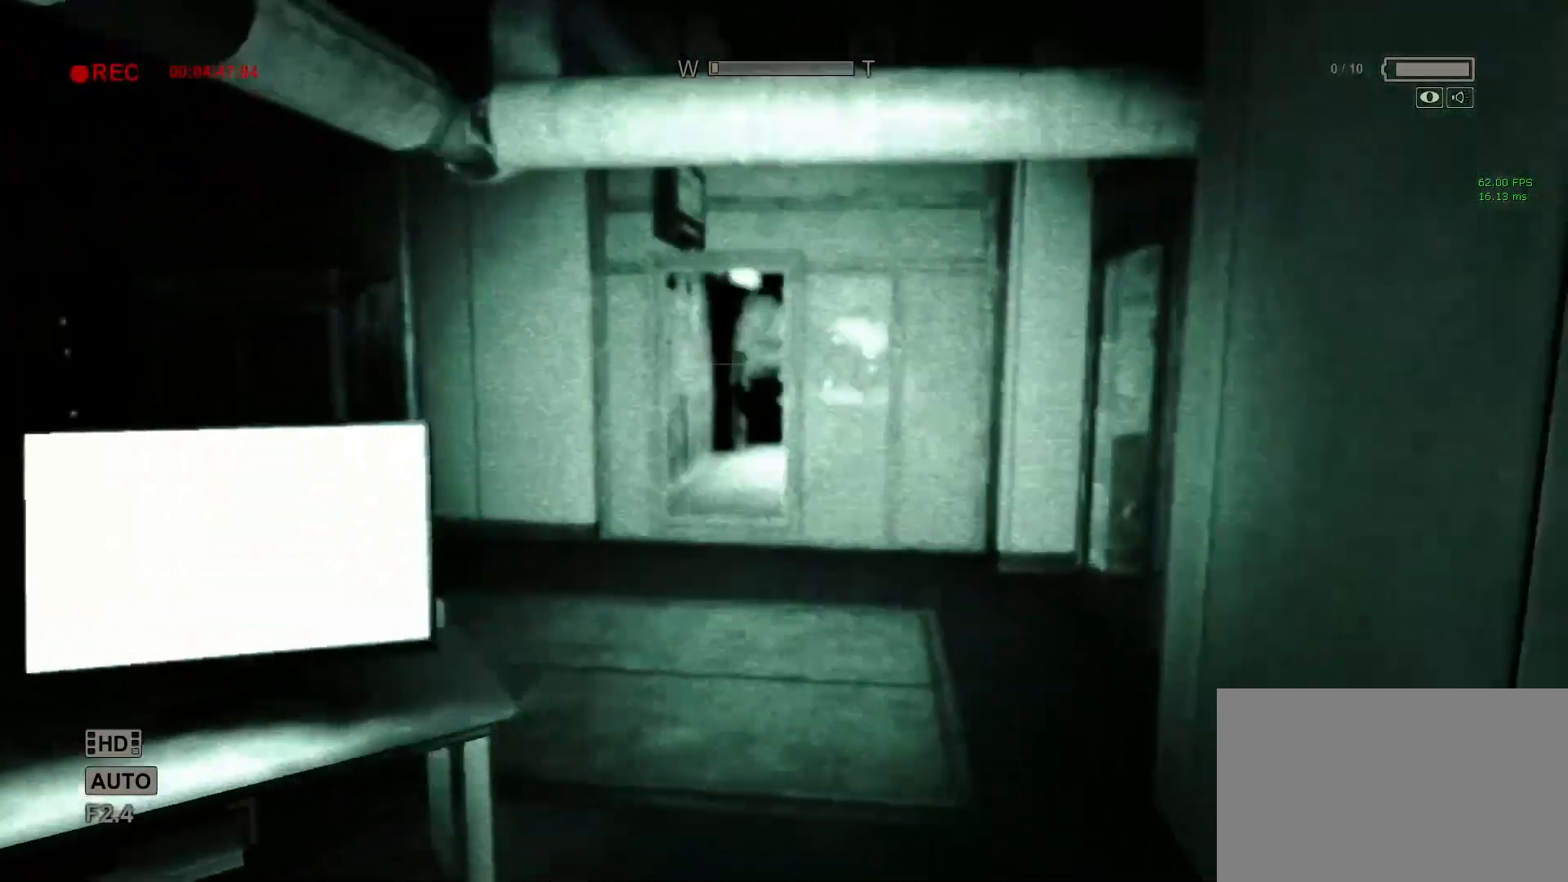
{"keys": ["shift", "w"], "mouse": [], "events": [[283, "a", "down"], [383, "a", "up"]]}
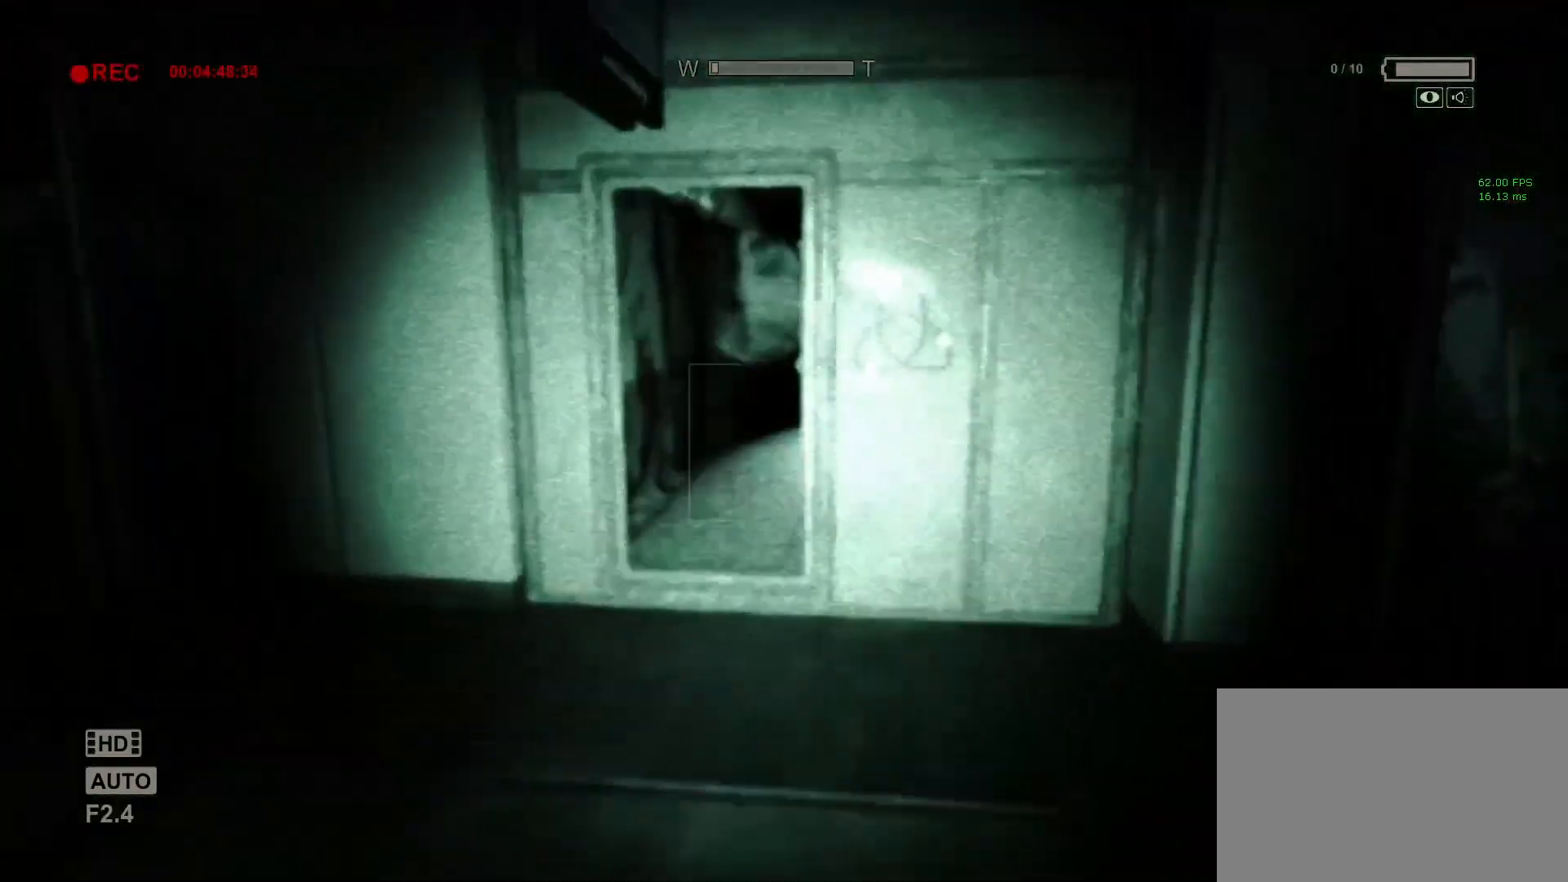
{"keys": ["shift", "w"], "mouse": [], "events": [[67, "a", "down"], [200, "a", "up"]]}
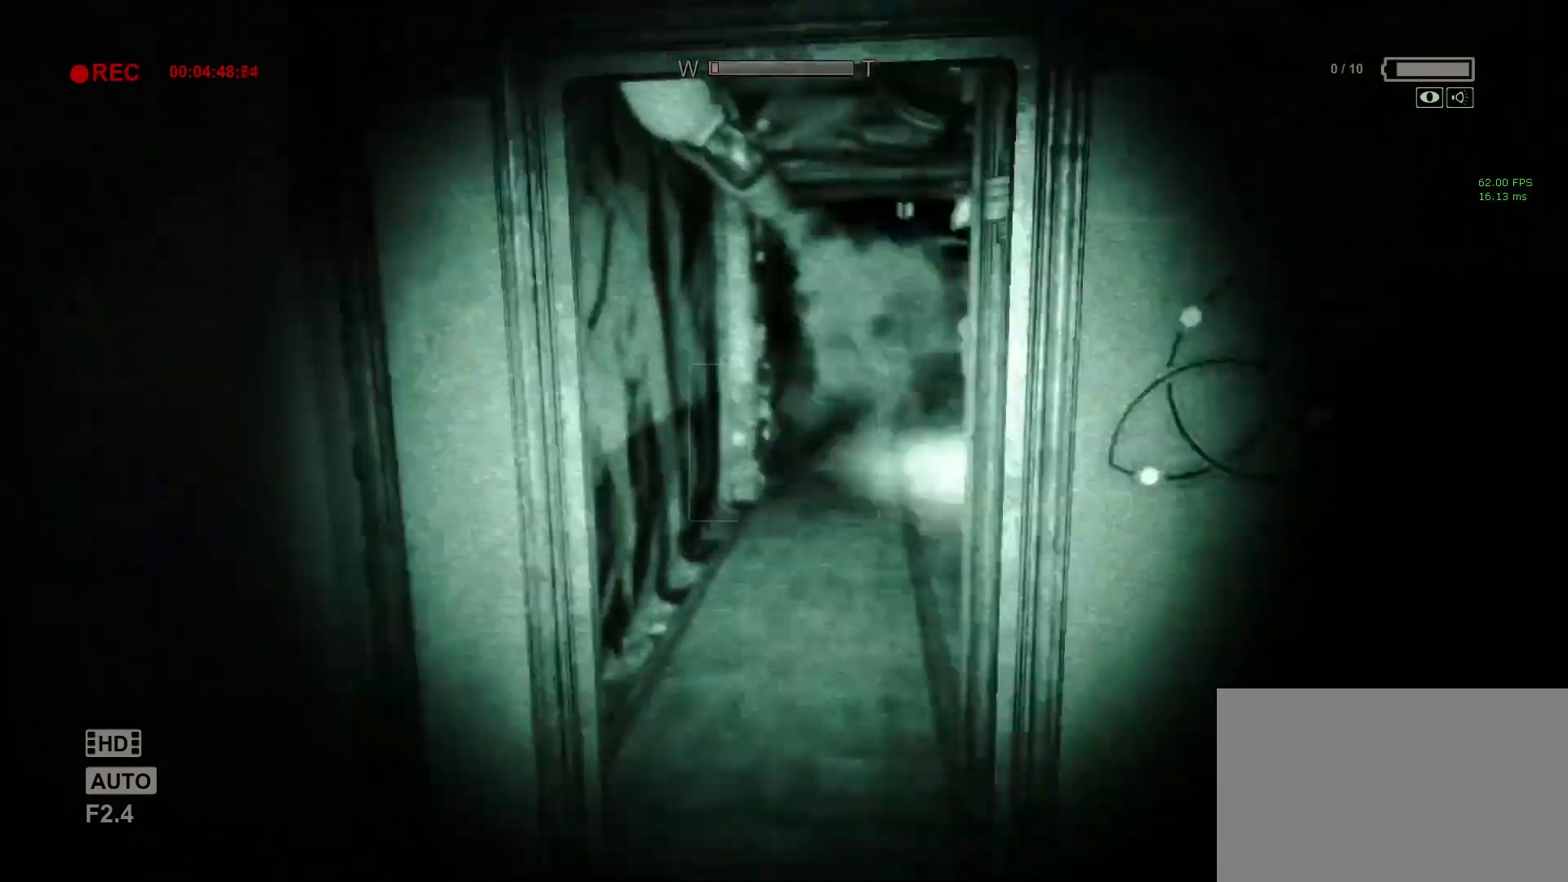
{"keys": ["d", "shift", "w"], "mouse": [], "events": [[500, "d", "down"]]}
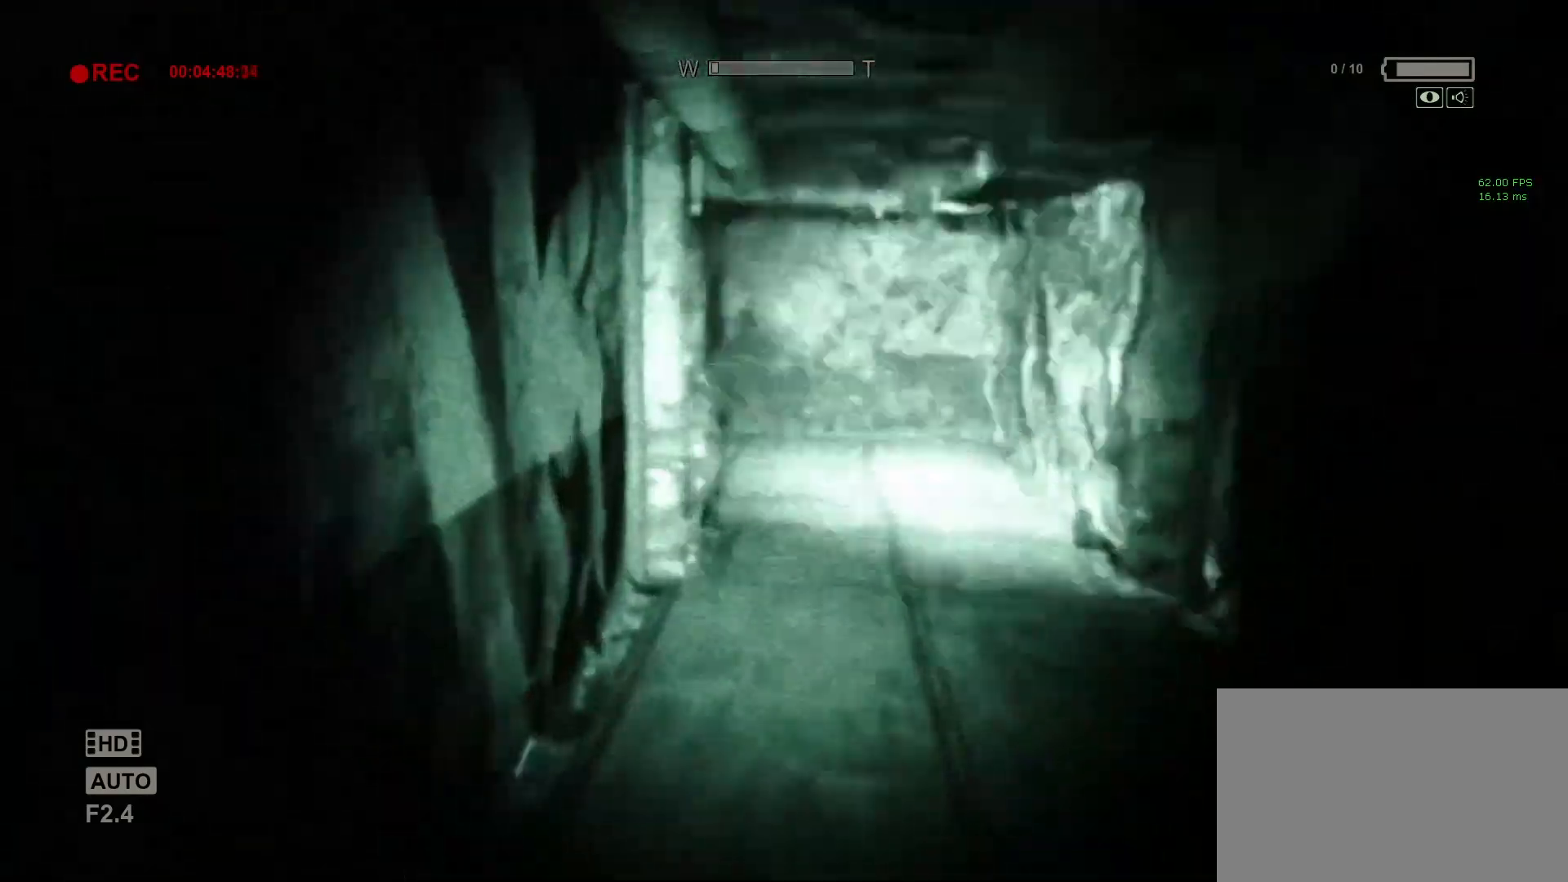
{"keys": ["shift", "w"], "mouse": [], "events": [[100, "d", "up"], [233, "d", "down"], [433, "d", "up"]]}
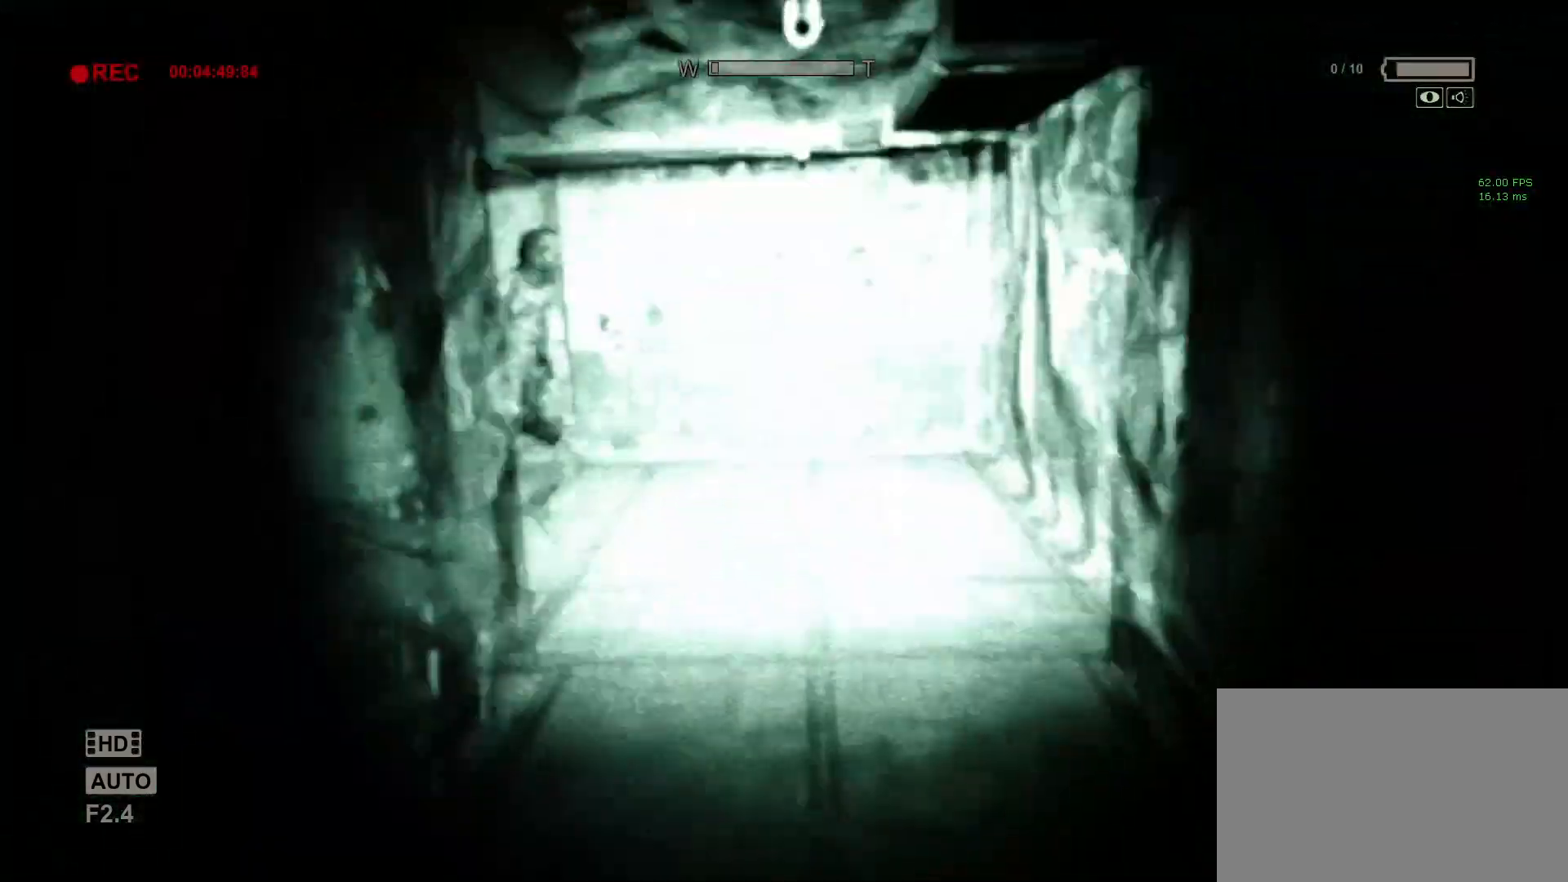
{"keys": ["shift", "w"], "mouse": [], "events": []}
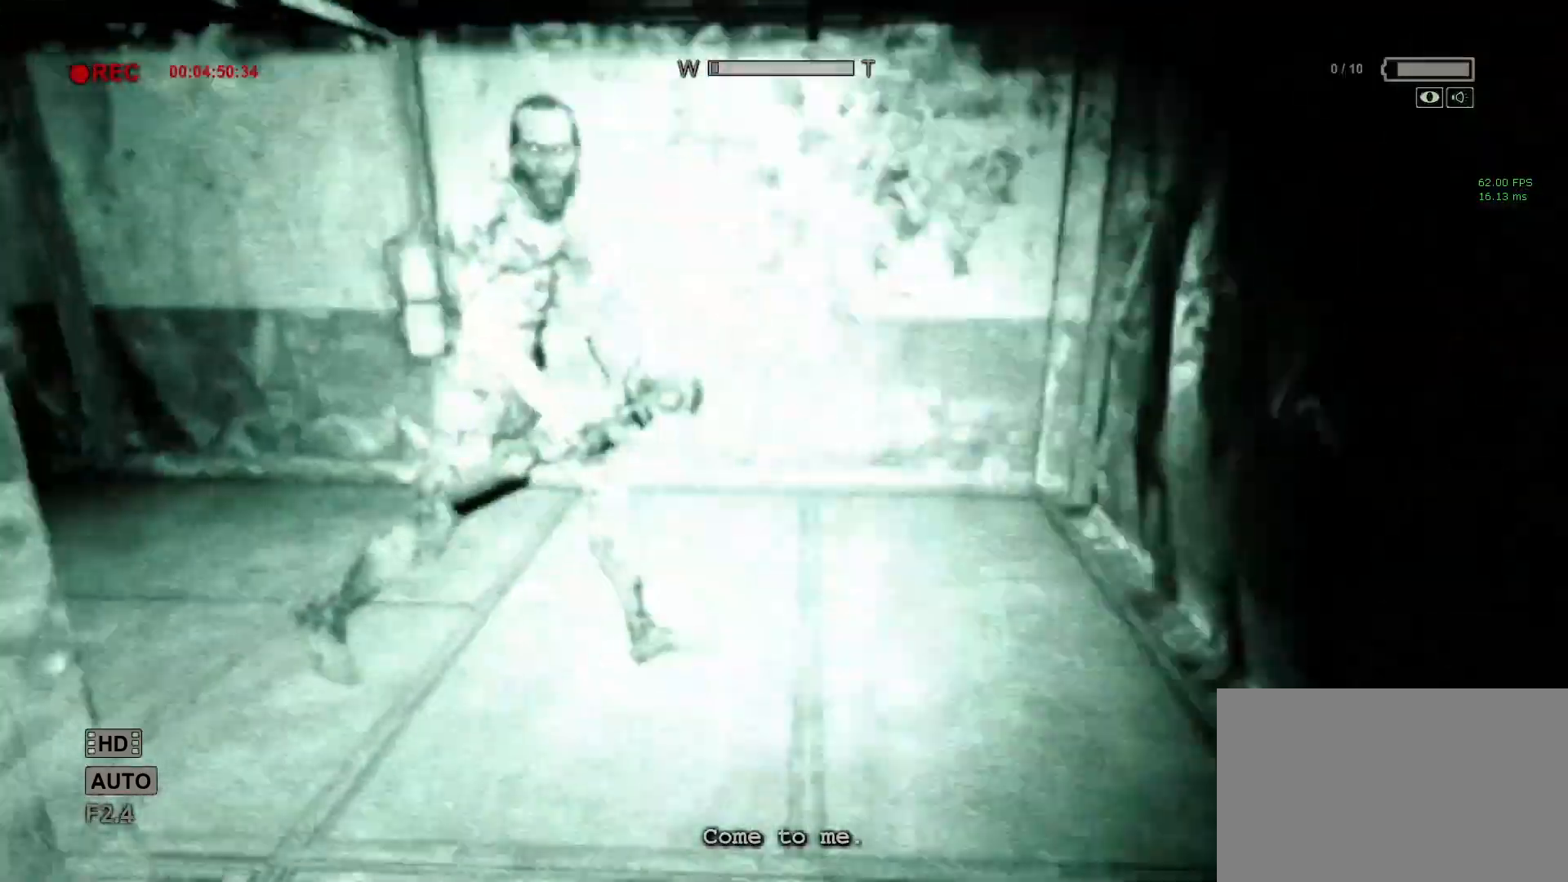
{"keys": ["a", "shift", "space", "w"], "mouse": [], "events": [[317, "a", "down"], [367, "space", "down"]]}
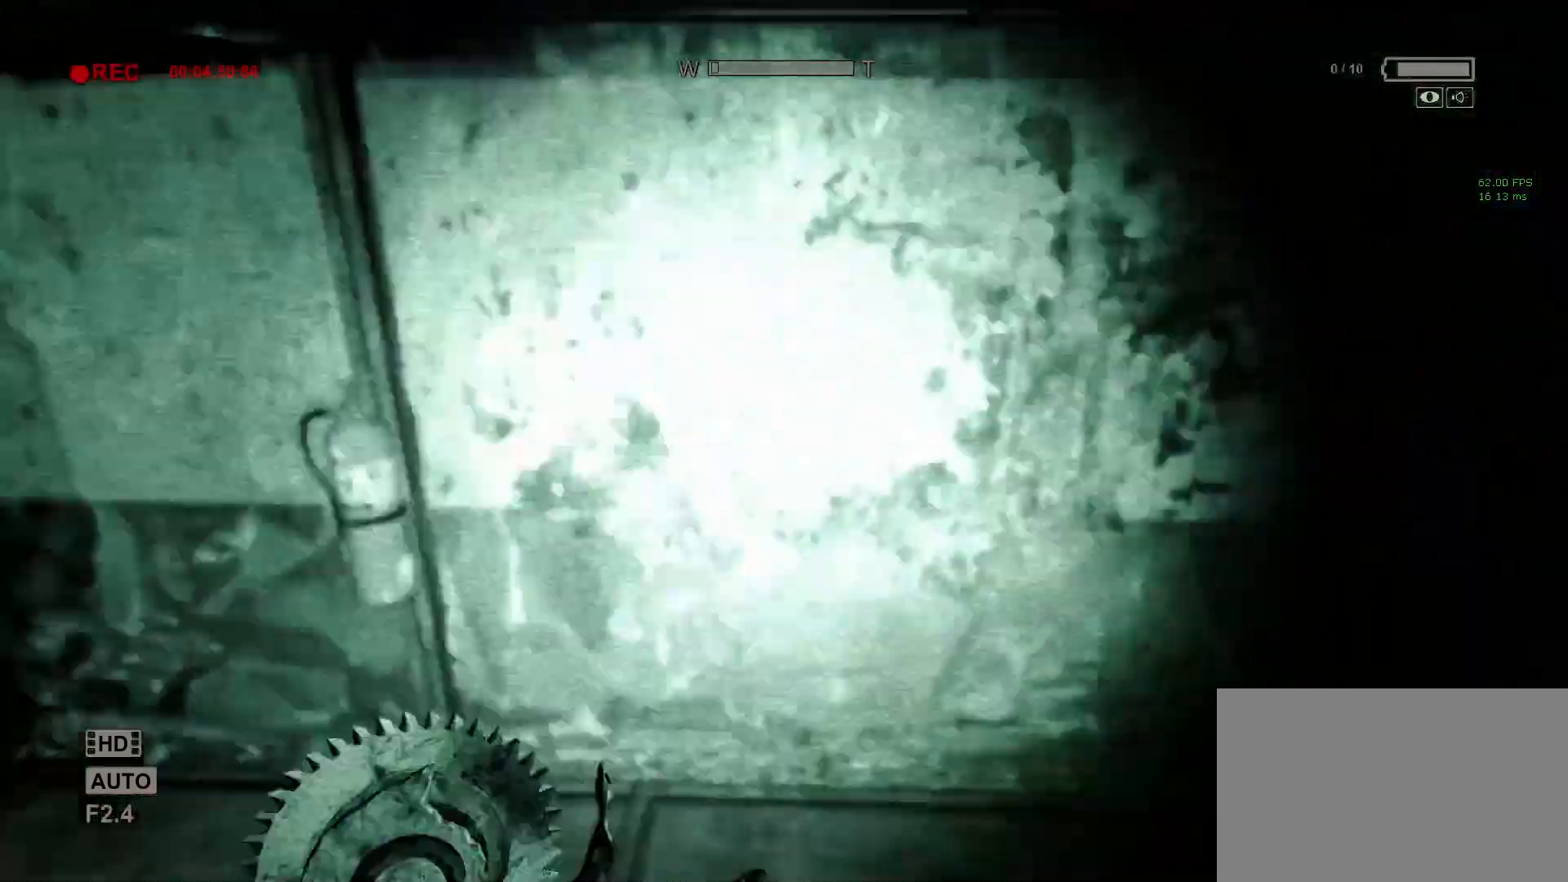
{"keys": ["shift", "w"], "mouse": [], "events": [[50, "space", "up"], [333, "a", "up"]]}
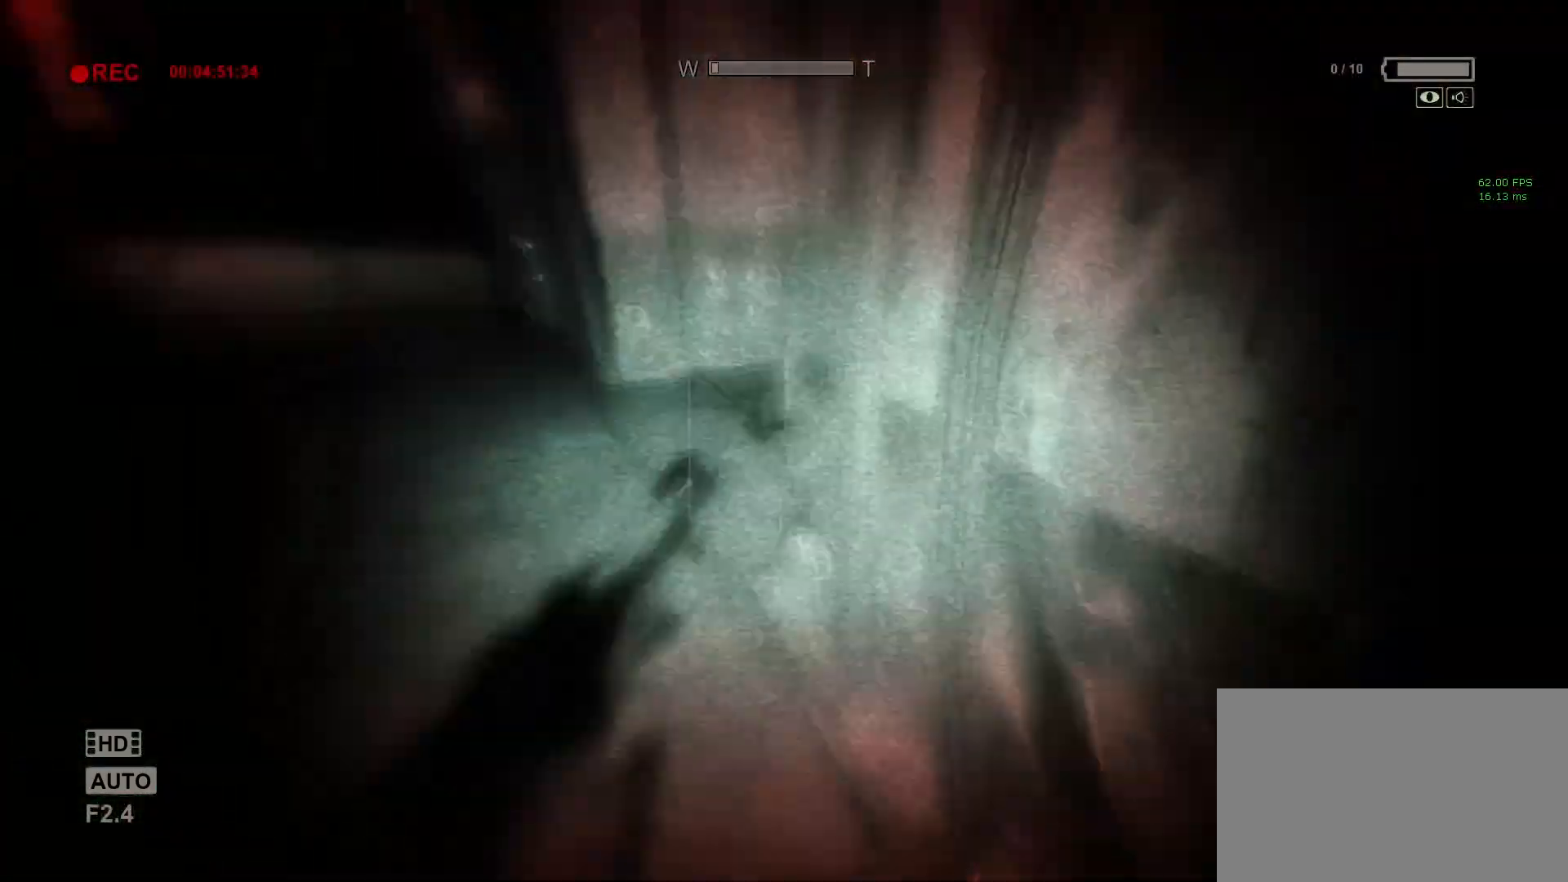
{"keys": ["shift", "w"], "mouse": [], "events": []}
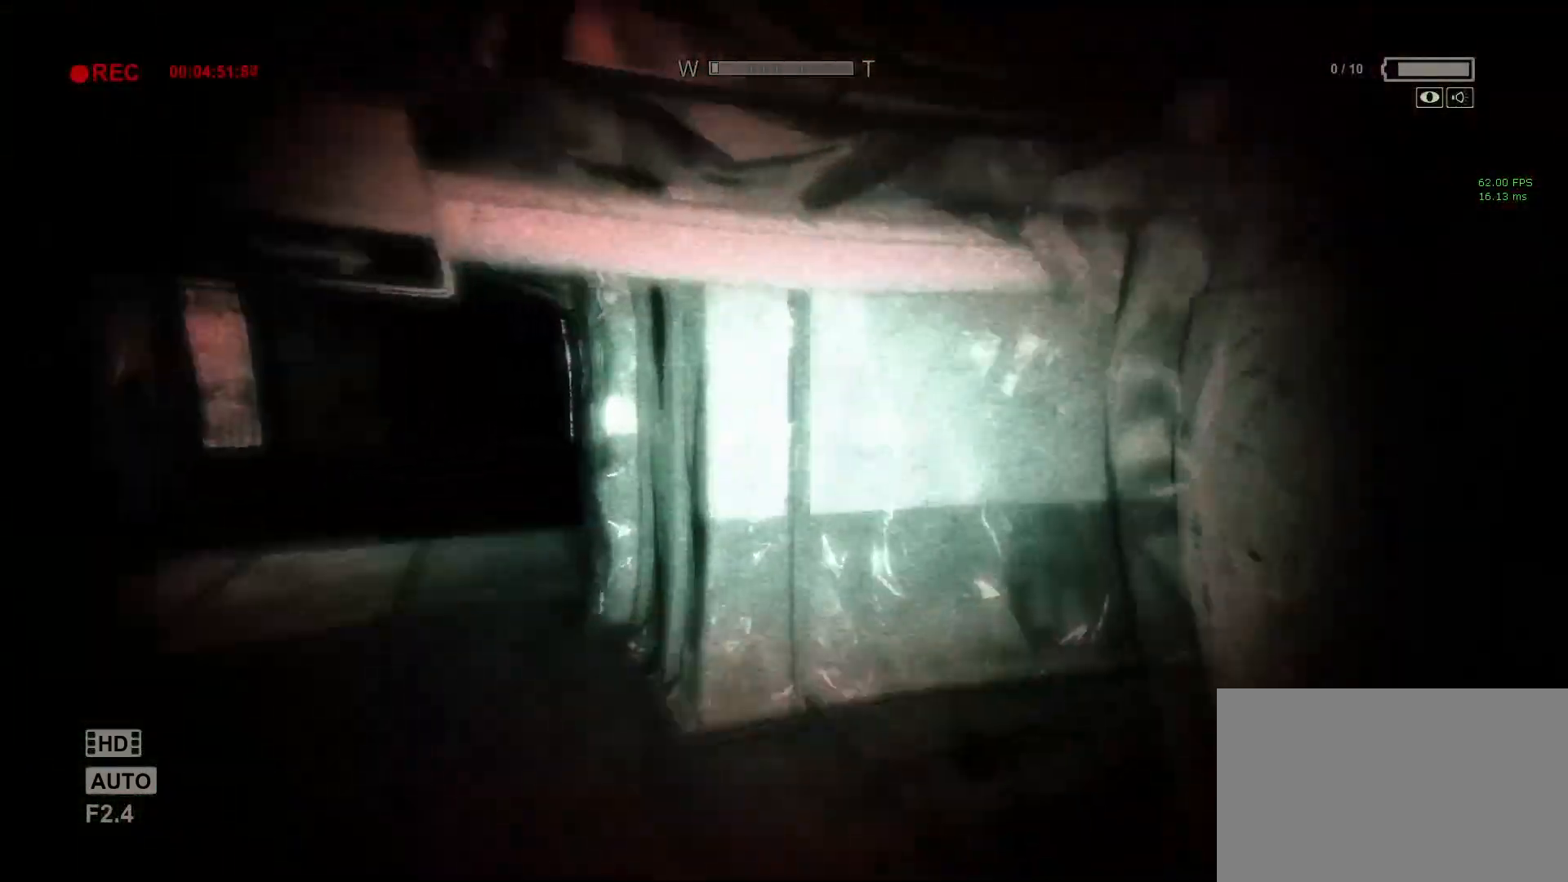
{"keys": ["a", "shift", "w"], "mouse": [], "events": [[83, "a", "down"], [217, "a", "up"], [367, "a", "down"]]}
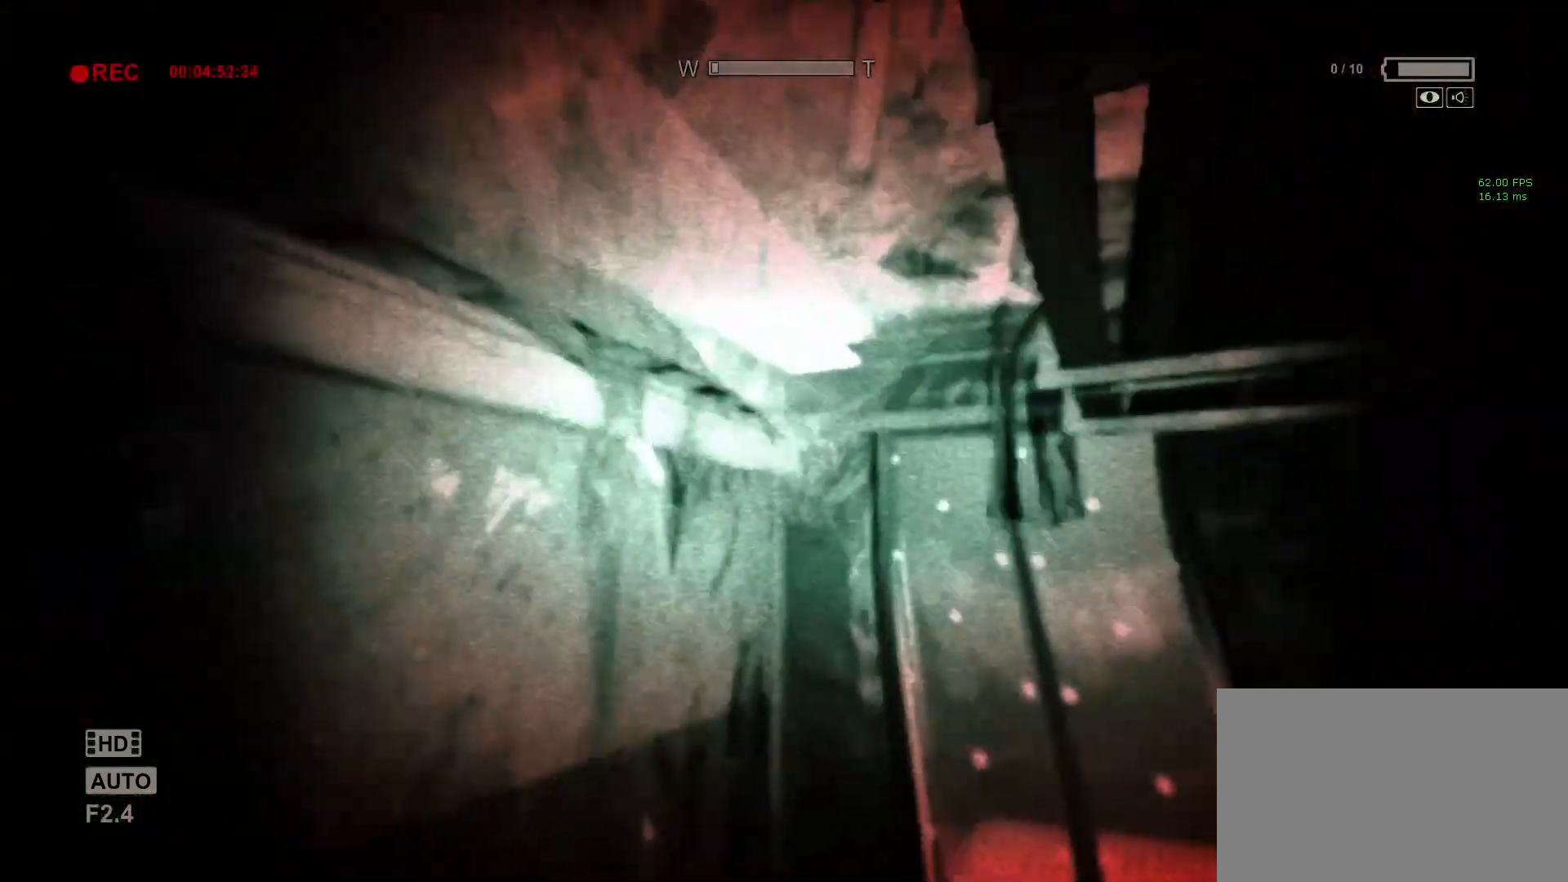
{"keys": ["shift", "w"], "mouse": [], "events": [[50, "a", "up"]]}
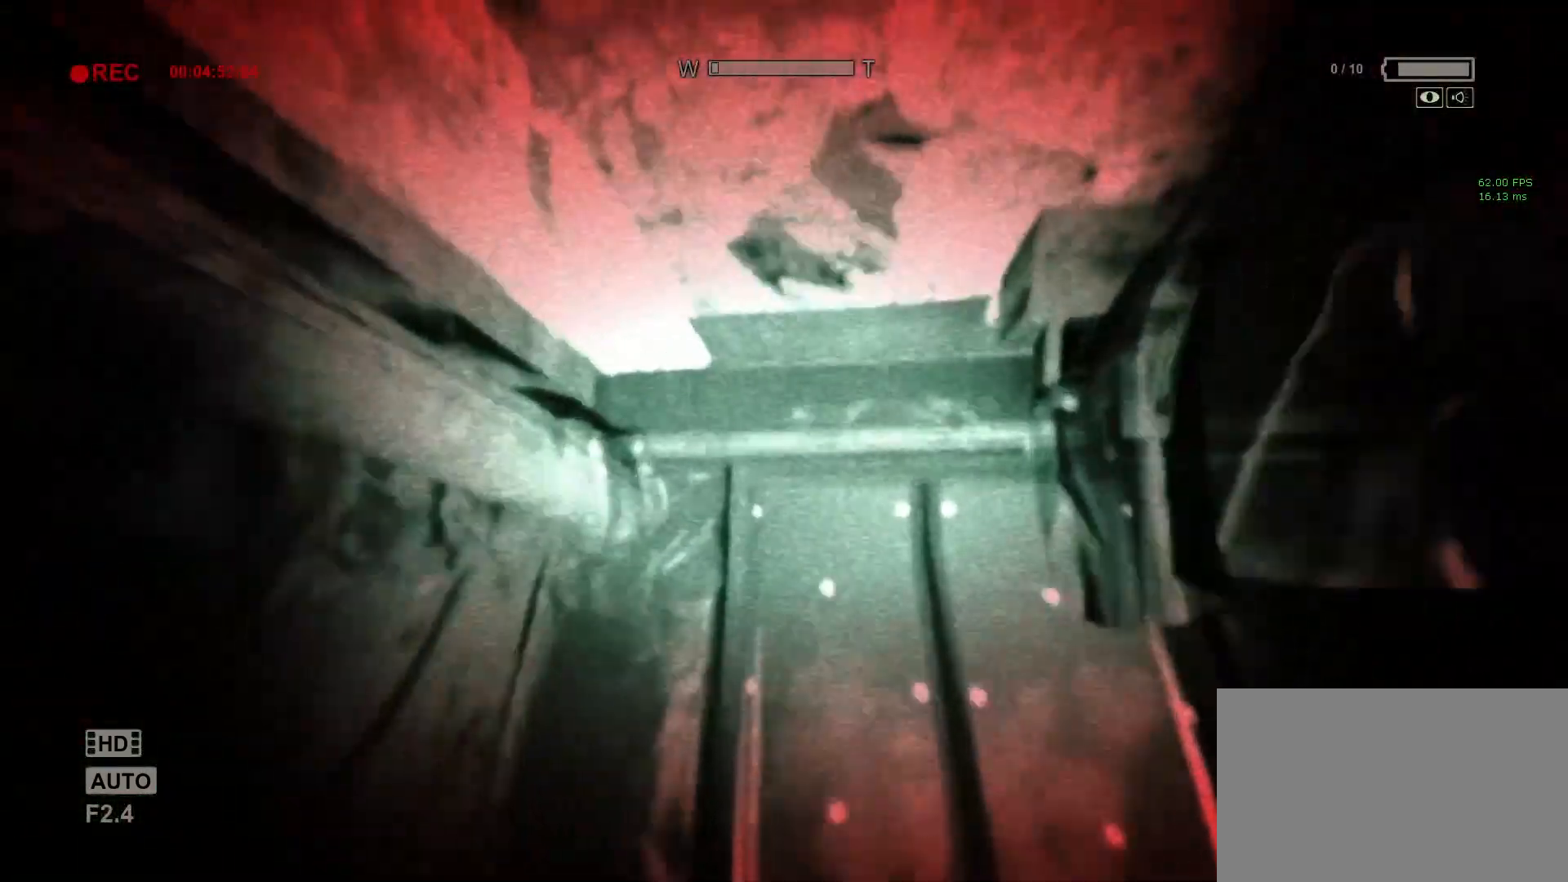
{"keys": ["shift", "w"], "mouse": [], "events": [[250, "space", "down"], [350, "space", "up"], [433, "space", "down"], [483, "space", "up"]]}
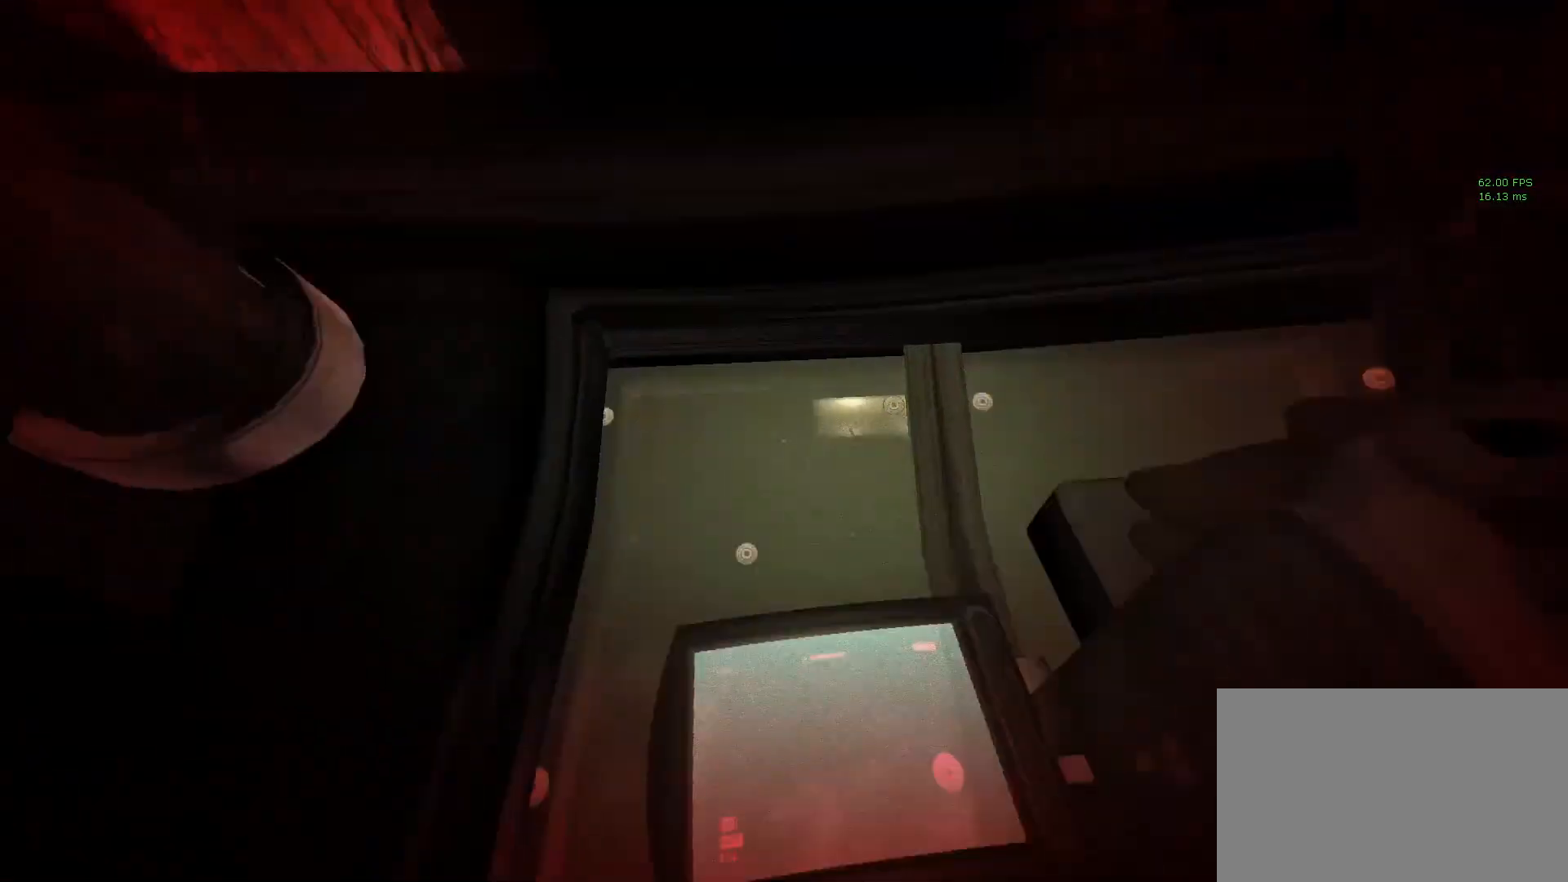
{"keys": ["shift", "space", "w"], "mouse": [], "events": [[83, "space", "down"], [183, "space", "up"], [233, "space", "down"], [317, "space", "up"], [367, "space", "down"], [467, "space", "up"], [500, "space", "down"]]}
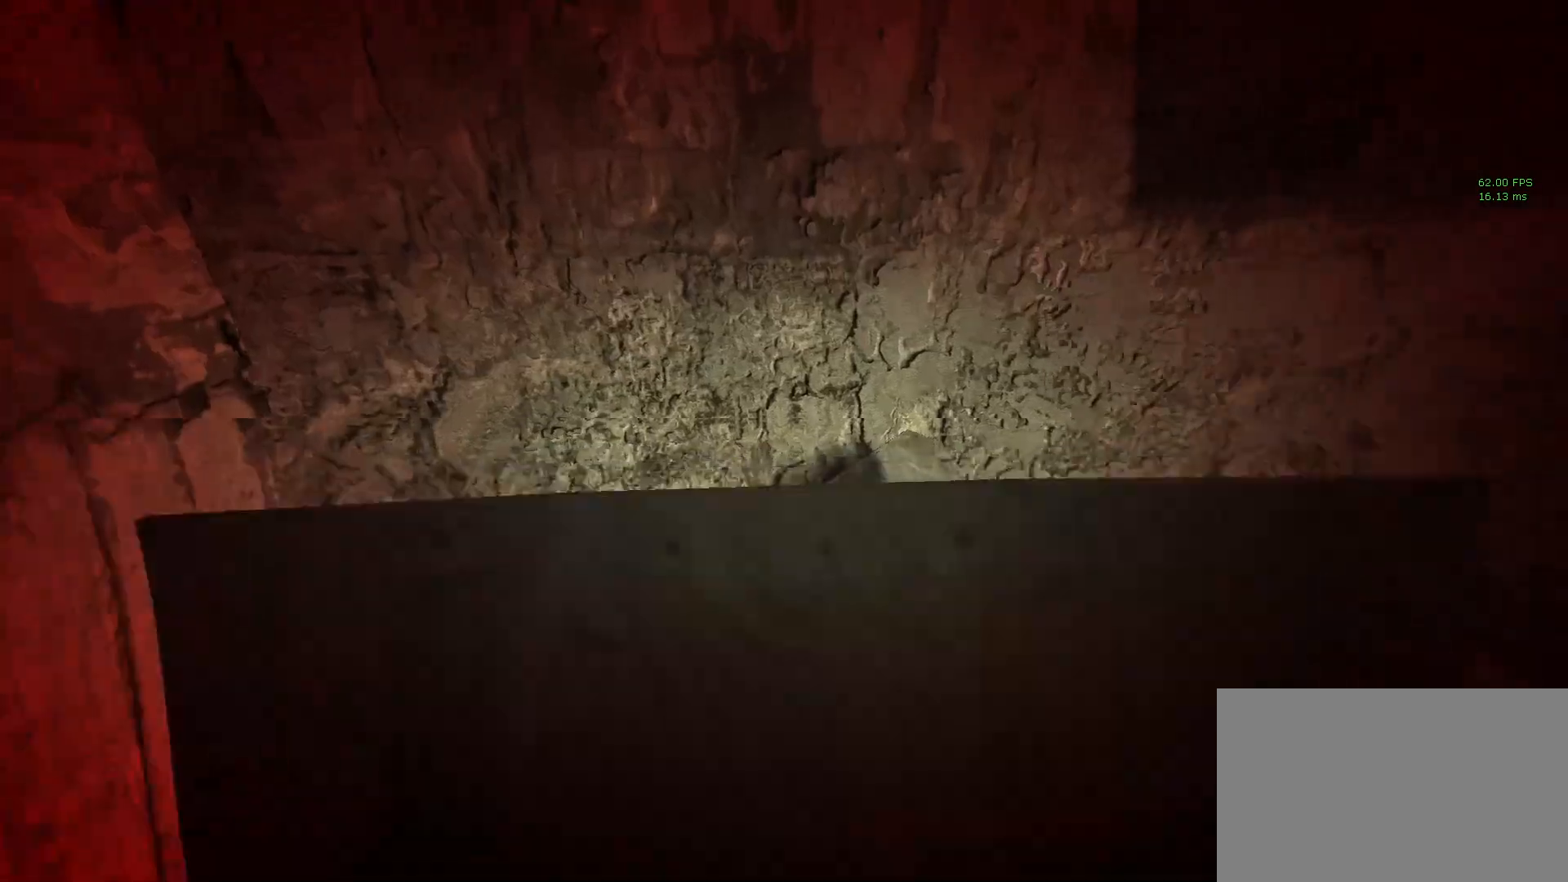
{"keys": ["shift", "w"], "mouse": [], "events": [[100, "space", "up"], [183, "space", "down"], [233, "space", "up"], [333, "space", "down"], [417, "space", "up"]]}
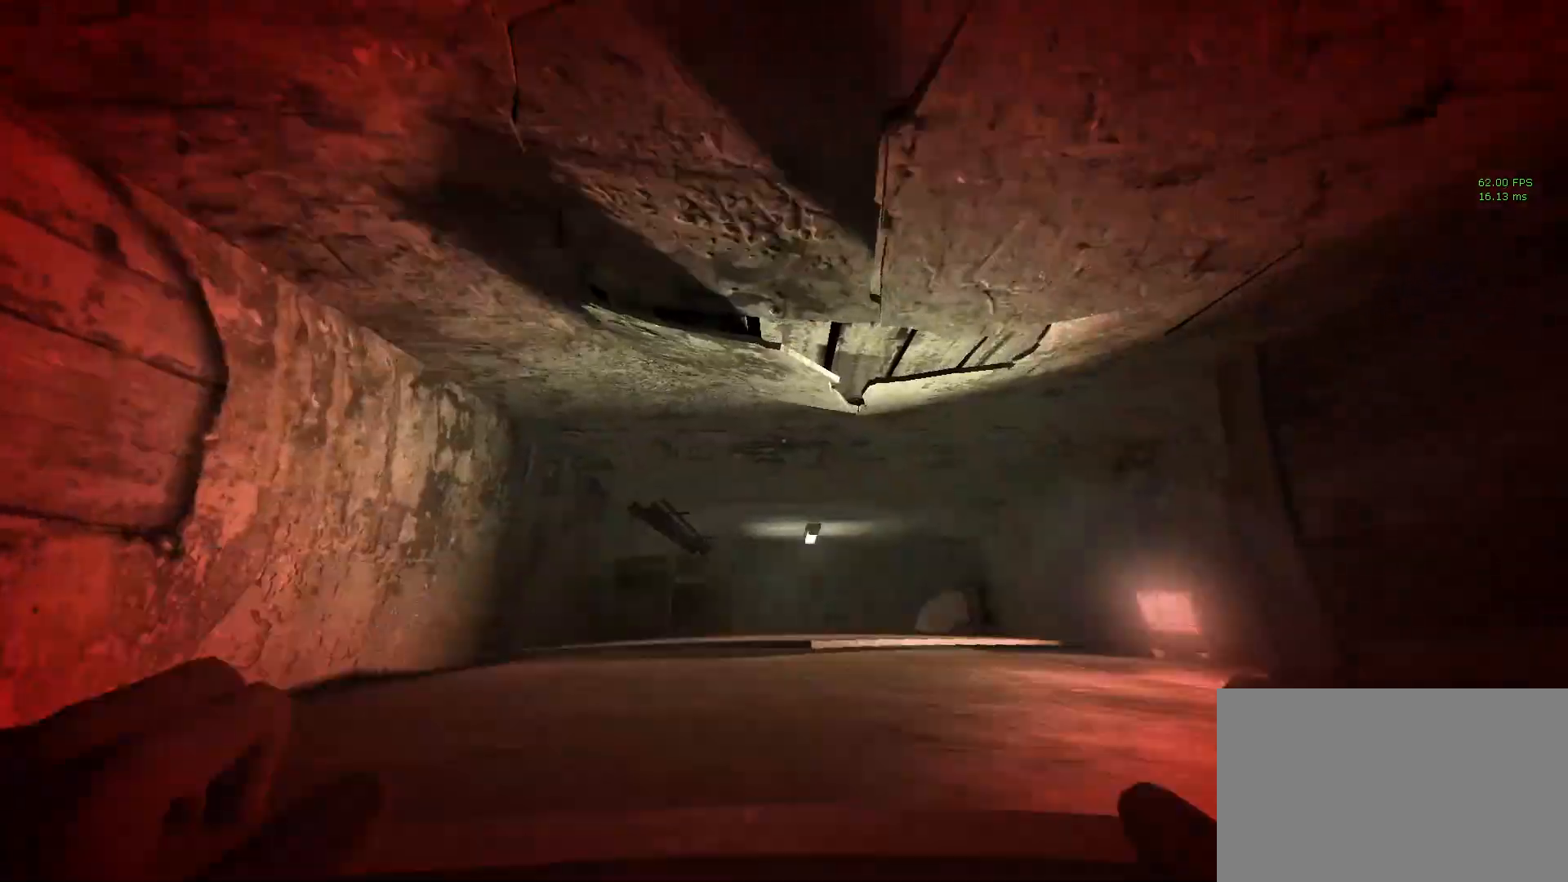
{"keys": ["d", "shift", "w"], "mouse": [], "events": [[17, "space", "down"], [67, "space", "up"], [433, "d", "down"]]}
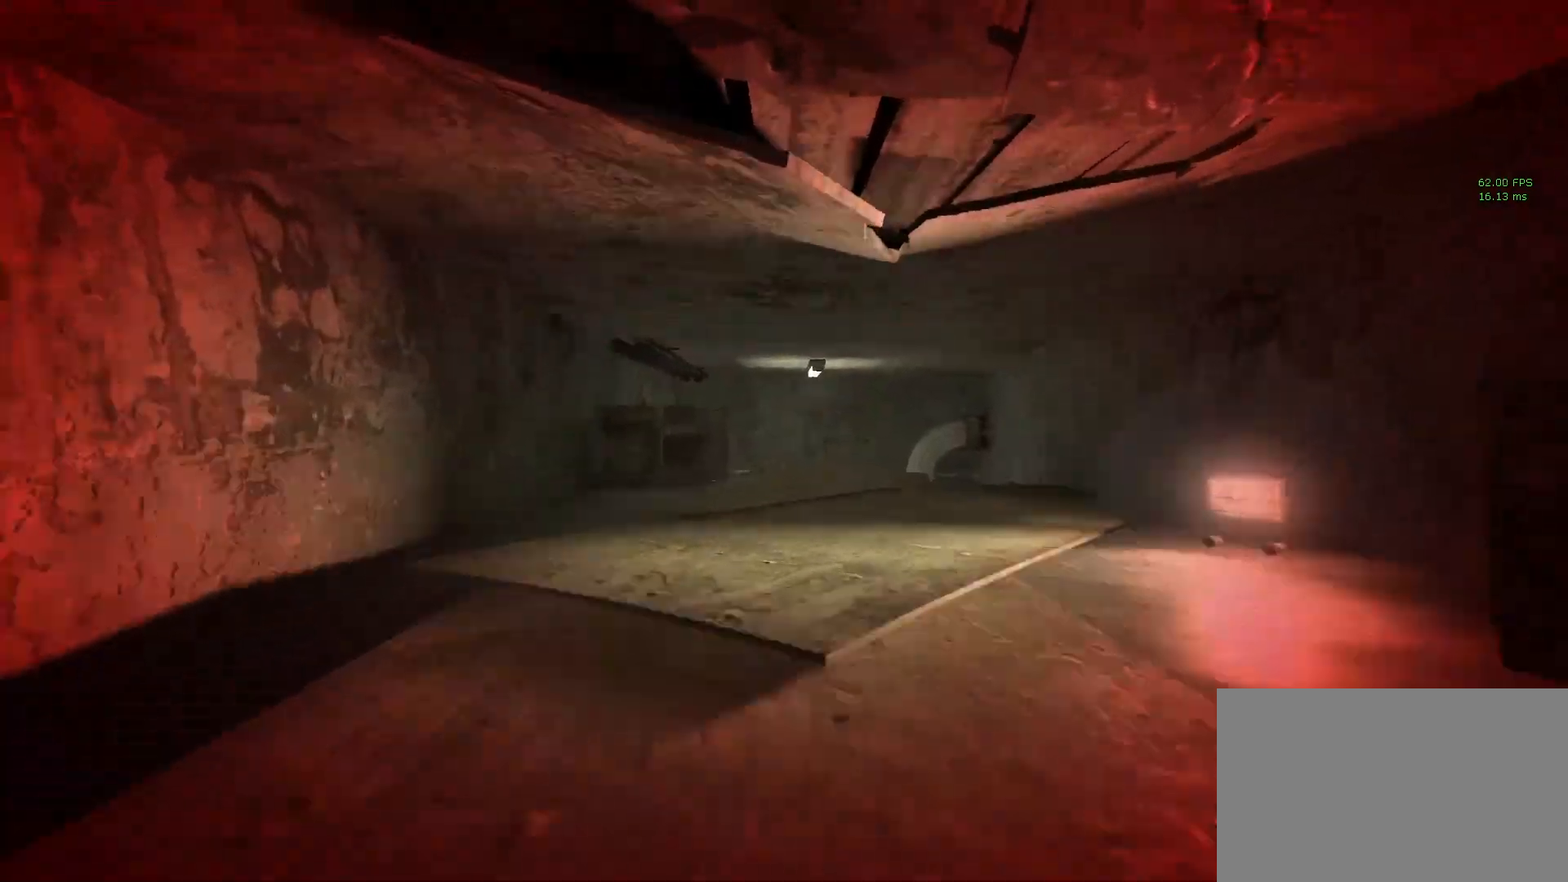
{"keys": ["shift", "w"], "mouse": [], "events": [[83, "d", "up"], [317, "d", "down"], [450, "d", "up"]]}
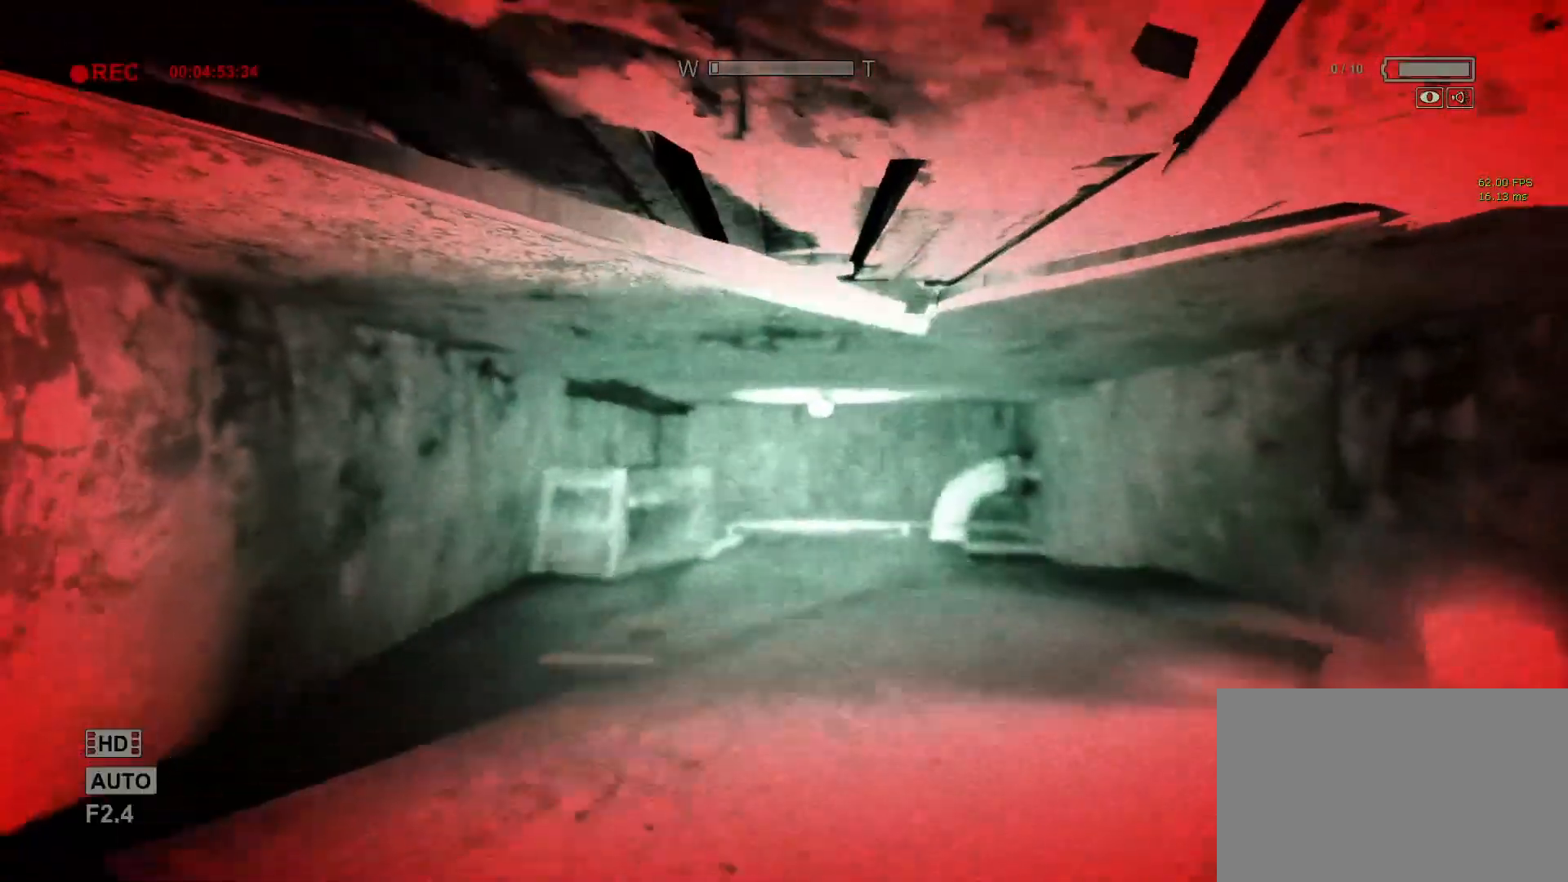
{"keys": ["shift", "w"], "mouse": [], "events": []}
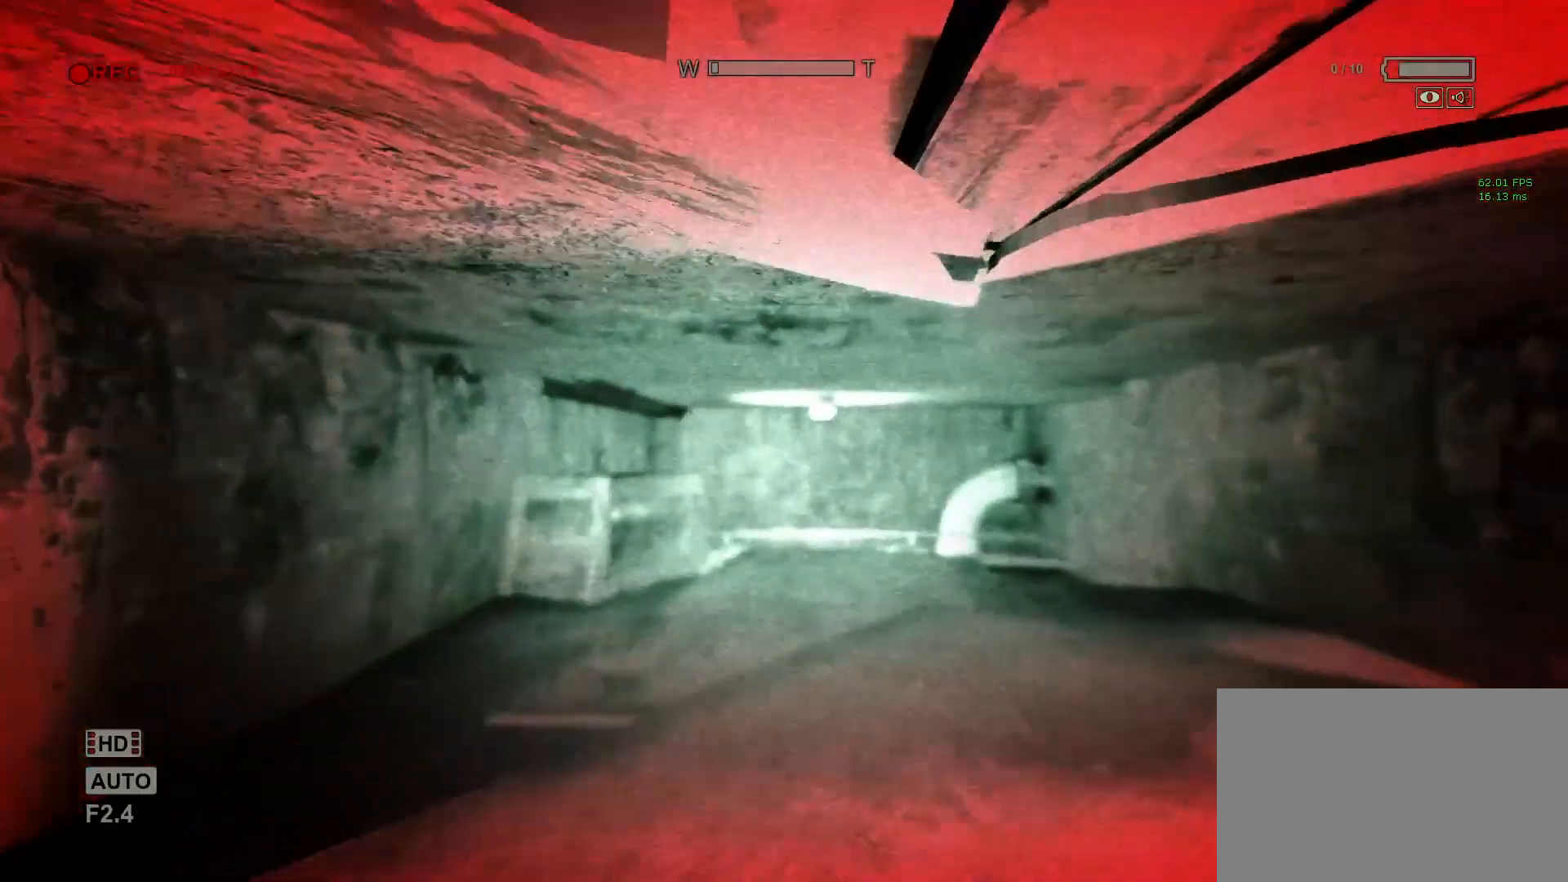
{"keys": ["shift", "w"], "mouse": [], "events": []}
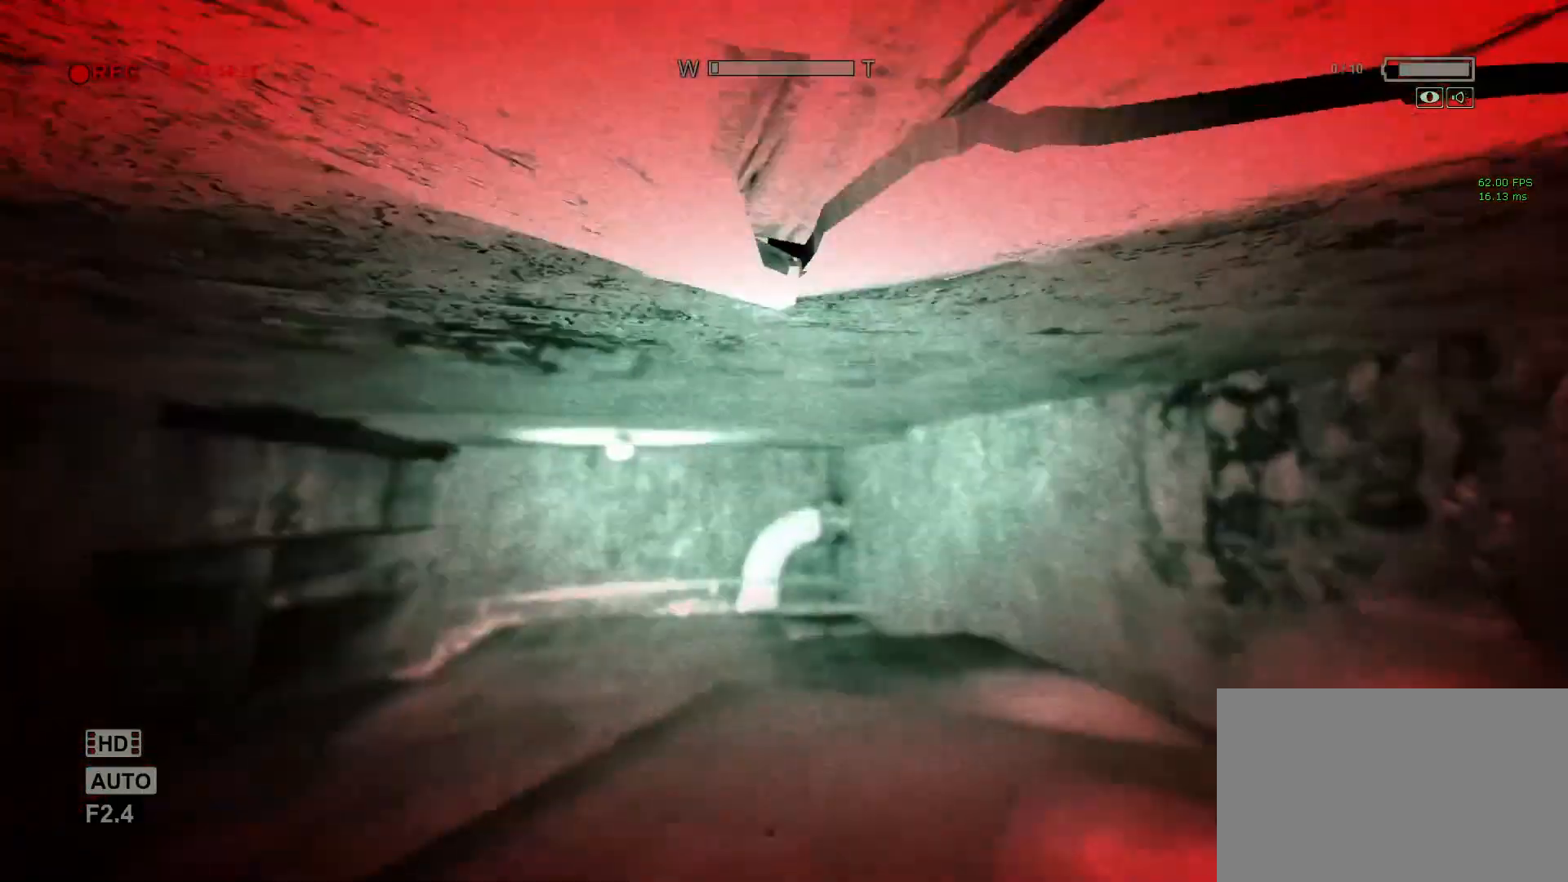
{"keys": ["shift", "w"], "mouse": ["right"], "events": [[400, "mouse_right", "down"]]}
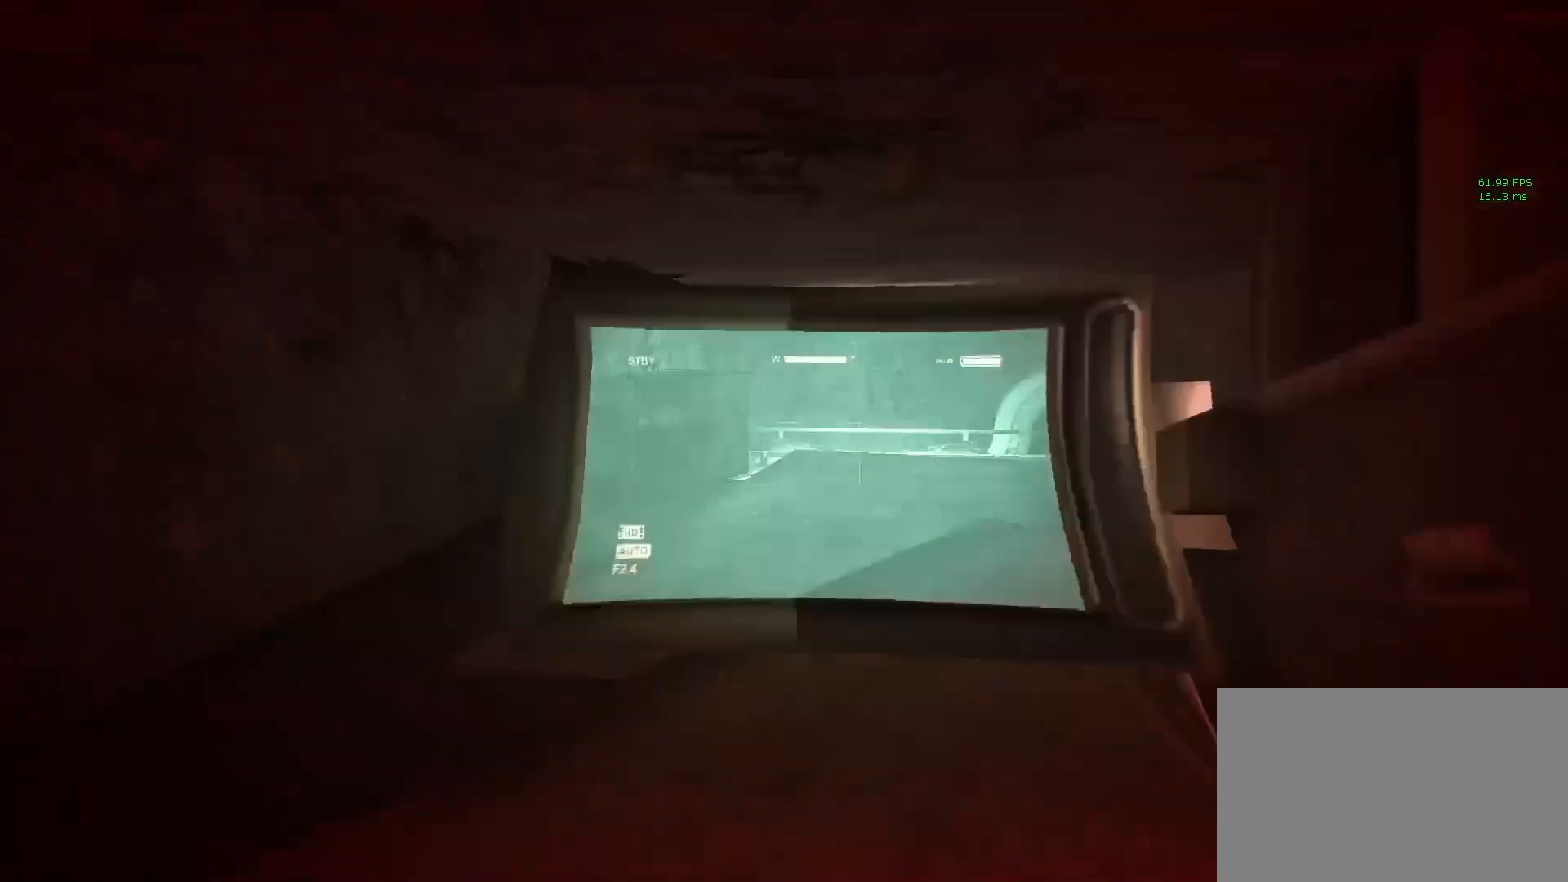
{"keys": ["shift", "w"], "mouse": [], "events": [[100, "mouse_right", "up"]]}
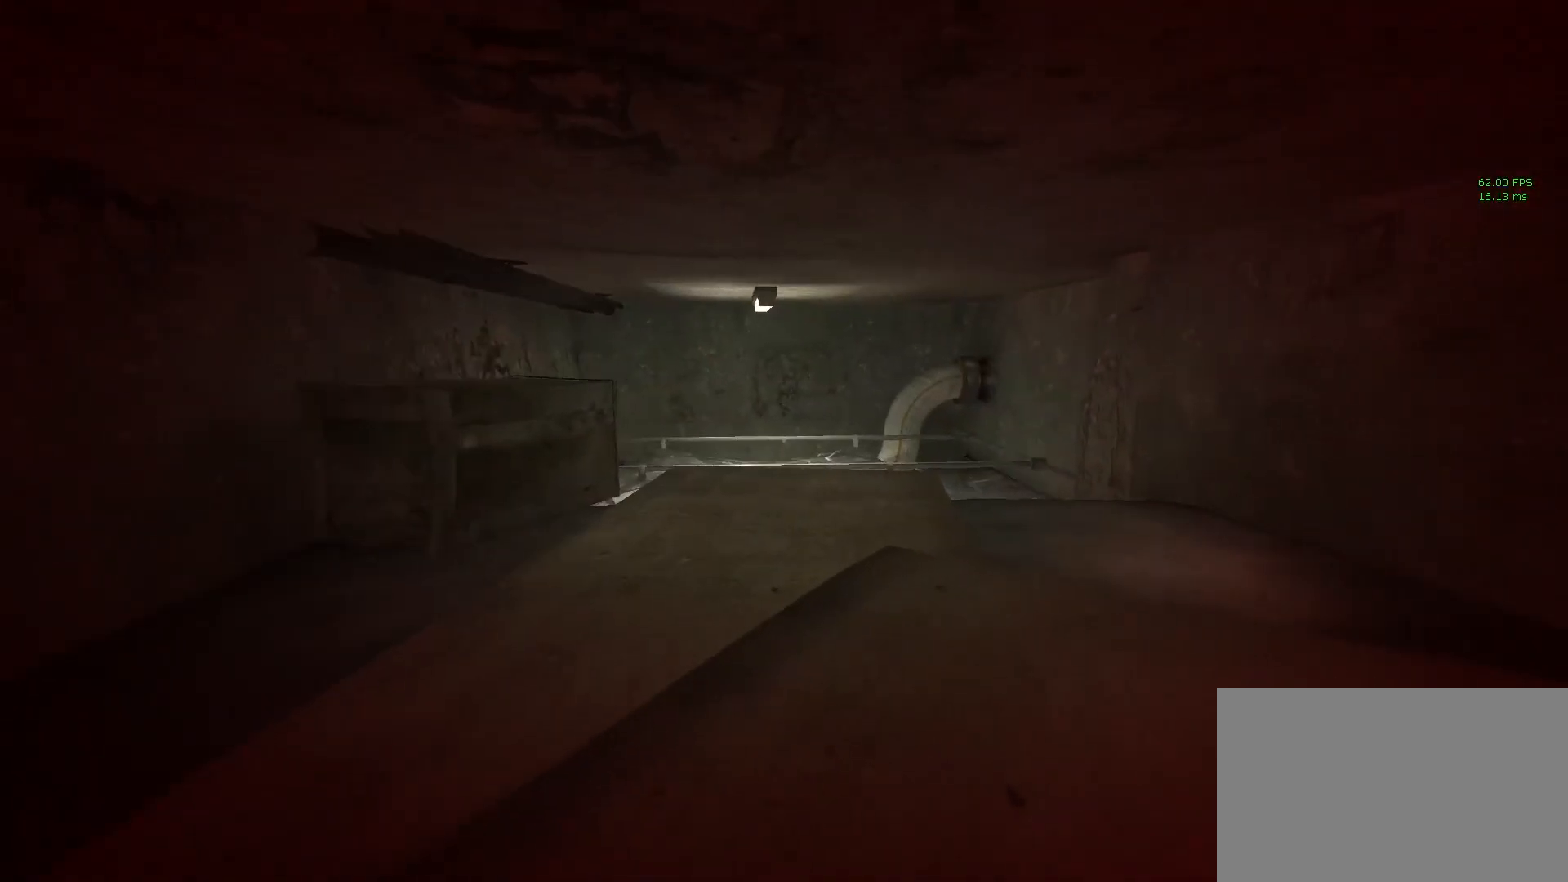
{"keys": ["shift", "w"], "mouse": [], "events": []}
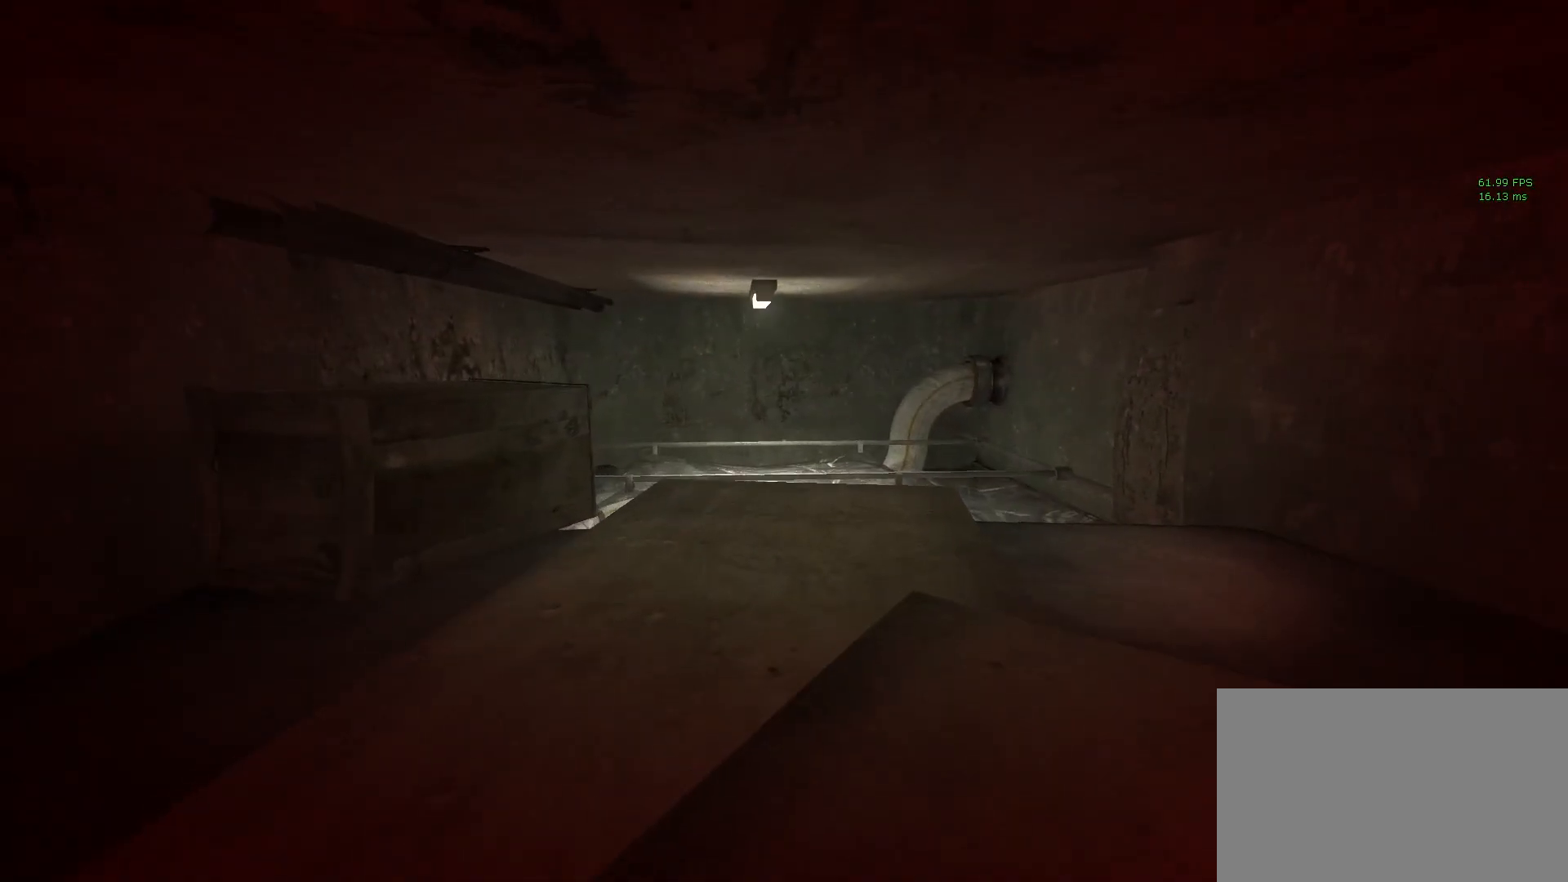
{"keys": ["shift", "w"], "mouse": [], "events": []}
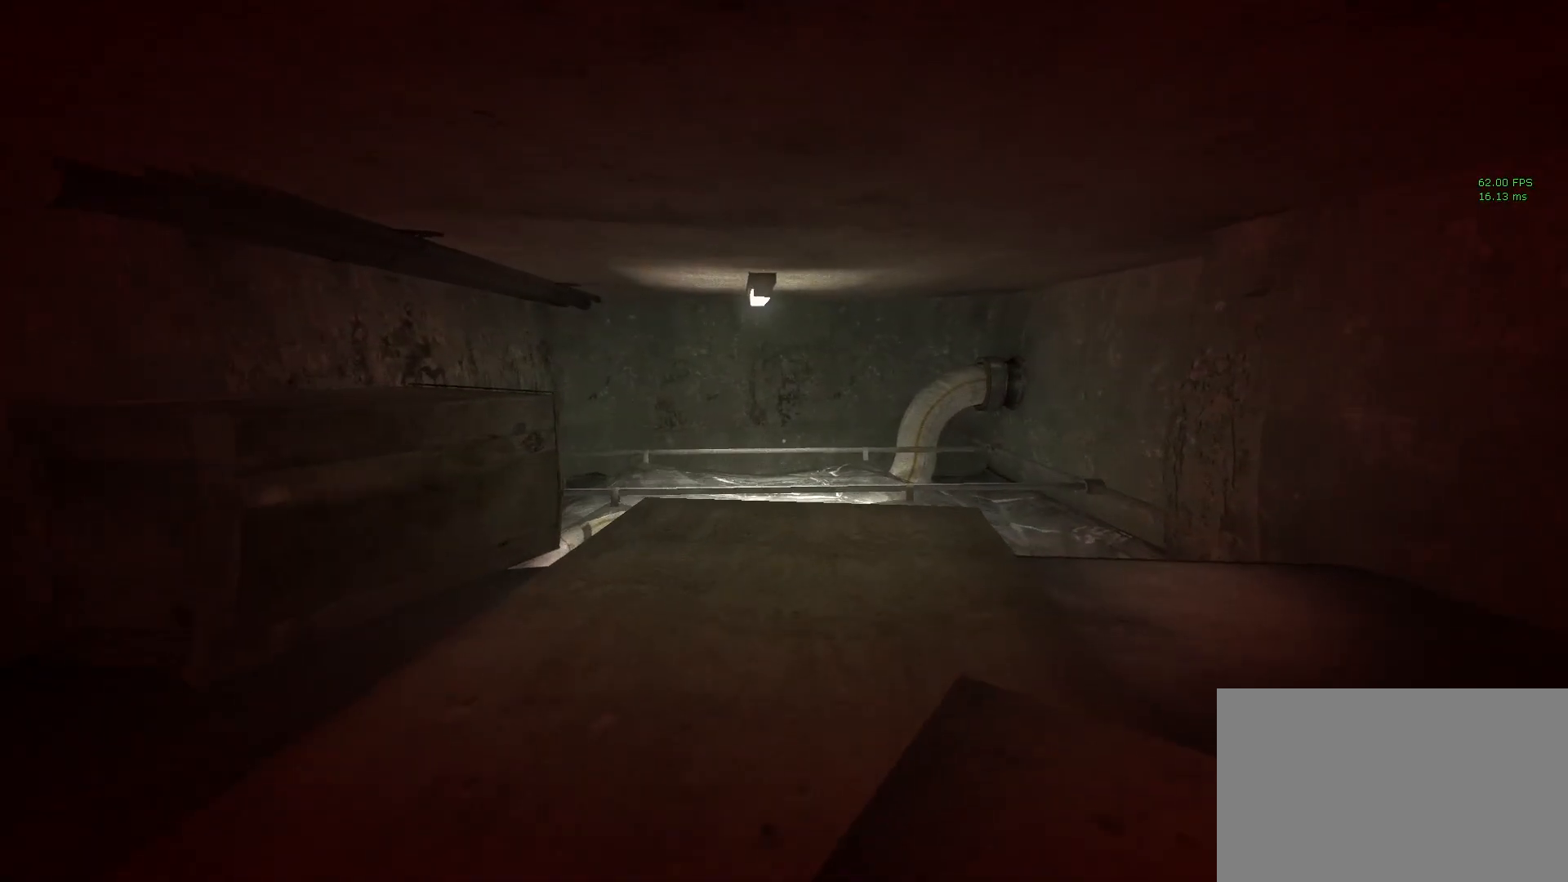
{"keys": ["shift", "w"], "mouse": [], "events": []}
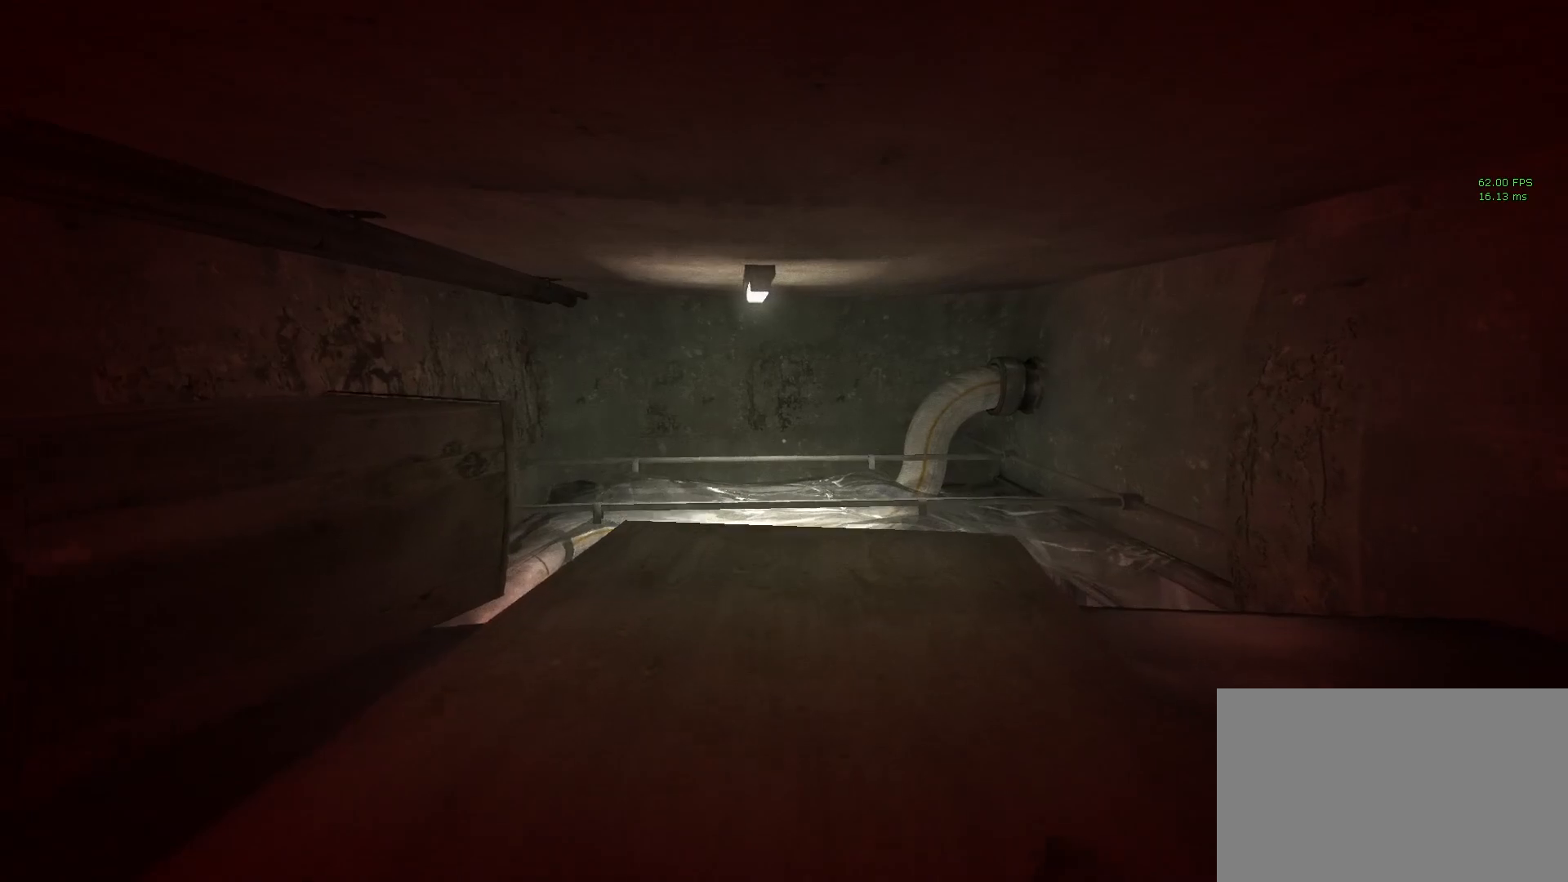
{"keys": ["shift", "w"], "mouse": [], "events": []}
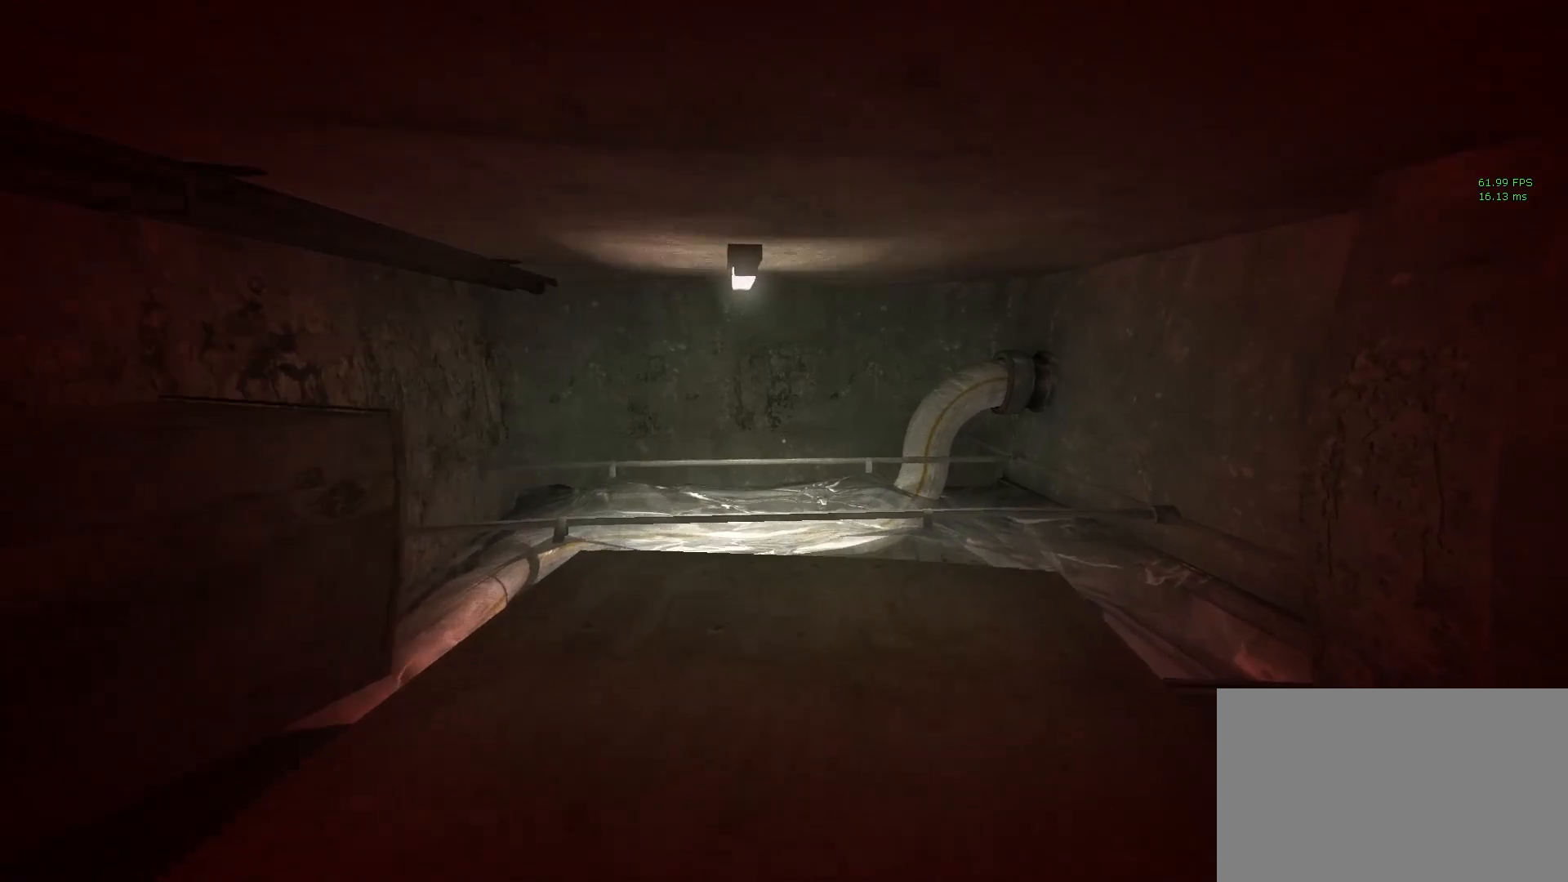
{"keys": ["shift", "w"], "mouse": [], "events": []}